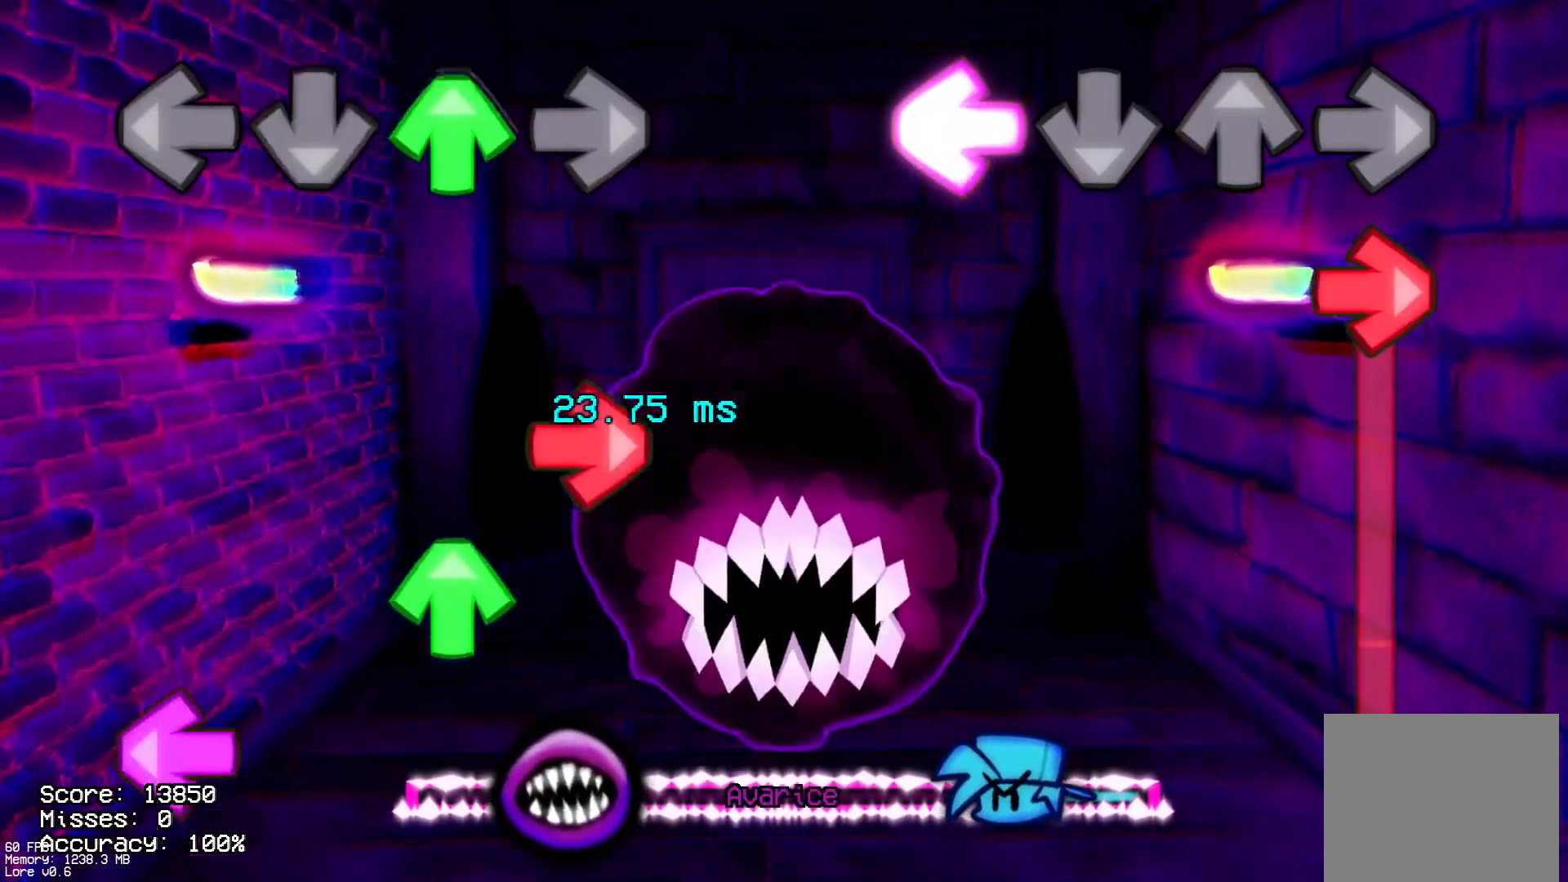
Gameplay with a controller (PlayStation layout); each line is a JSON object with the inputs held at the frame after it. "events" lists button and stick changes between this image and that frame as [ms after this image, input, new state], when the widget could be followed in between. Not read: left_stick right_stick.
{"buttons": ["R1"], "events": [[67, "R1", "down"], [150, "L1", "up"]]}
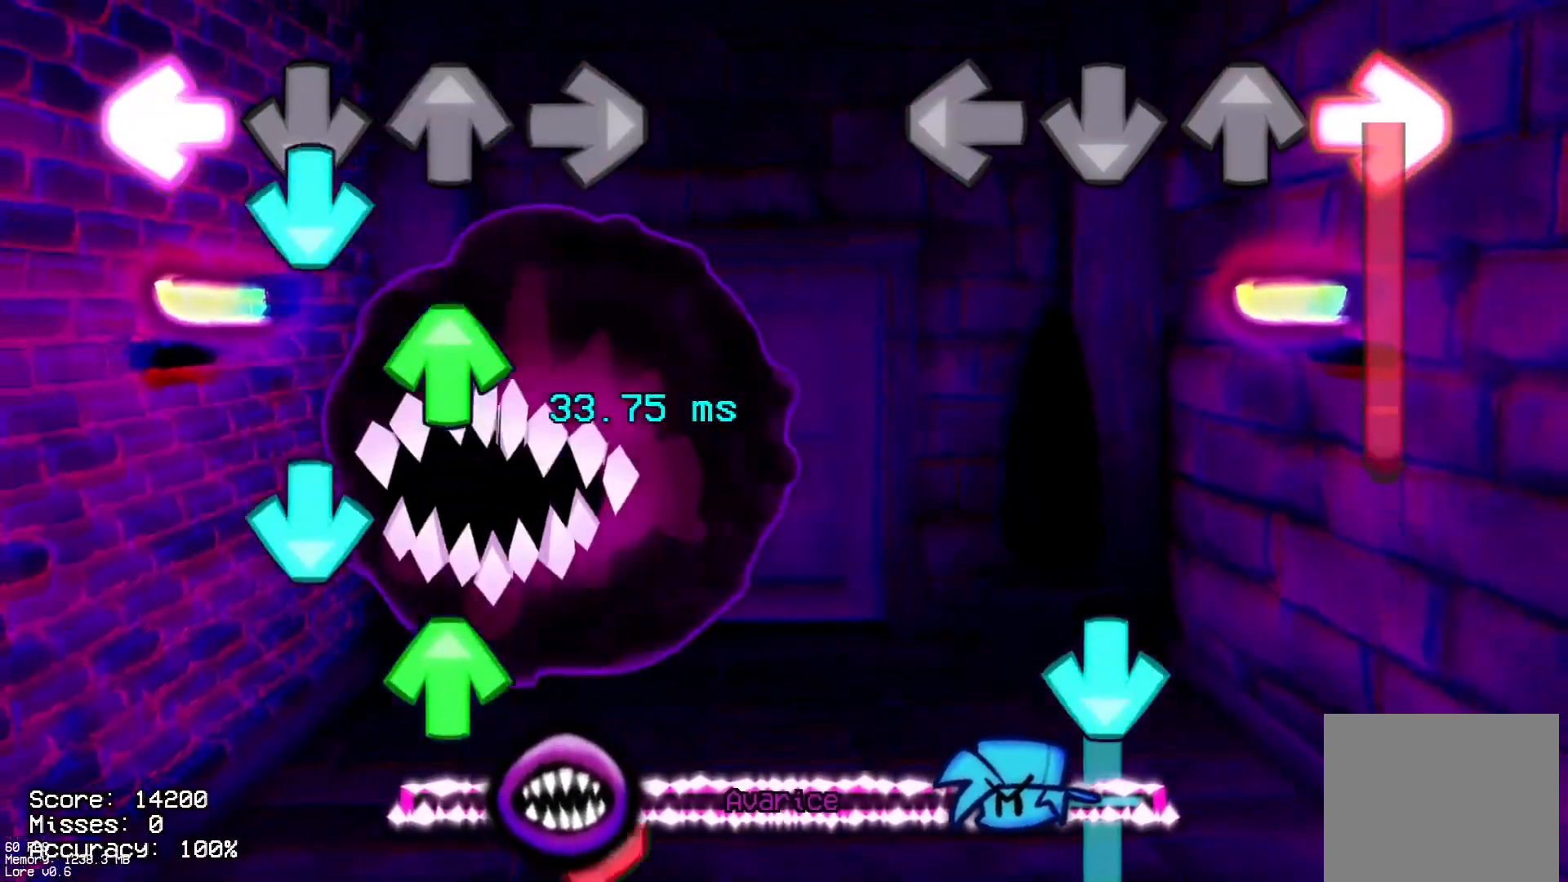
{"buttons": ["CROSS"], "events": [[317, "CROSS", "down"], [367, "R1", "up"]]}
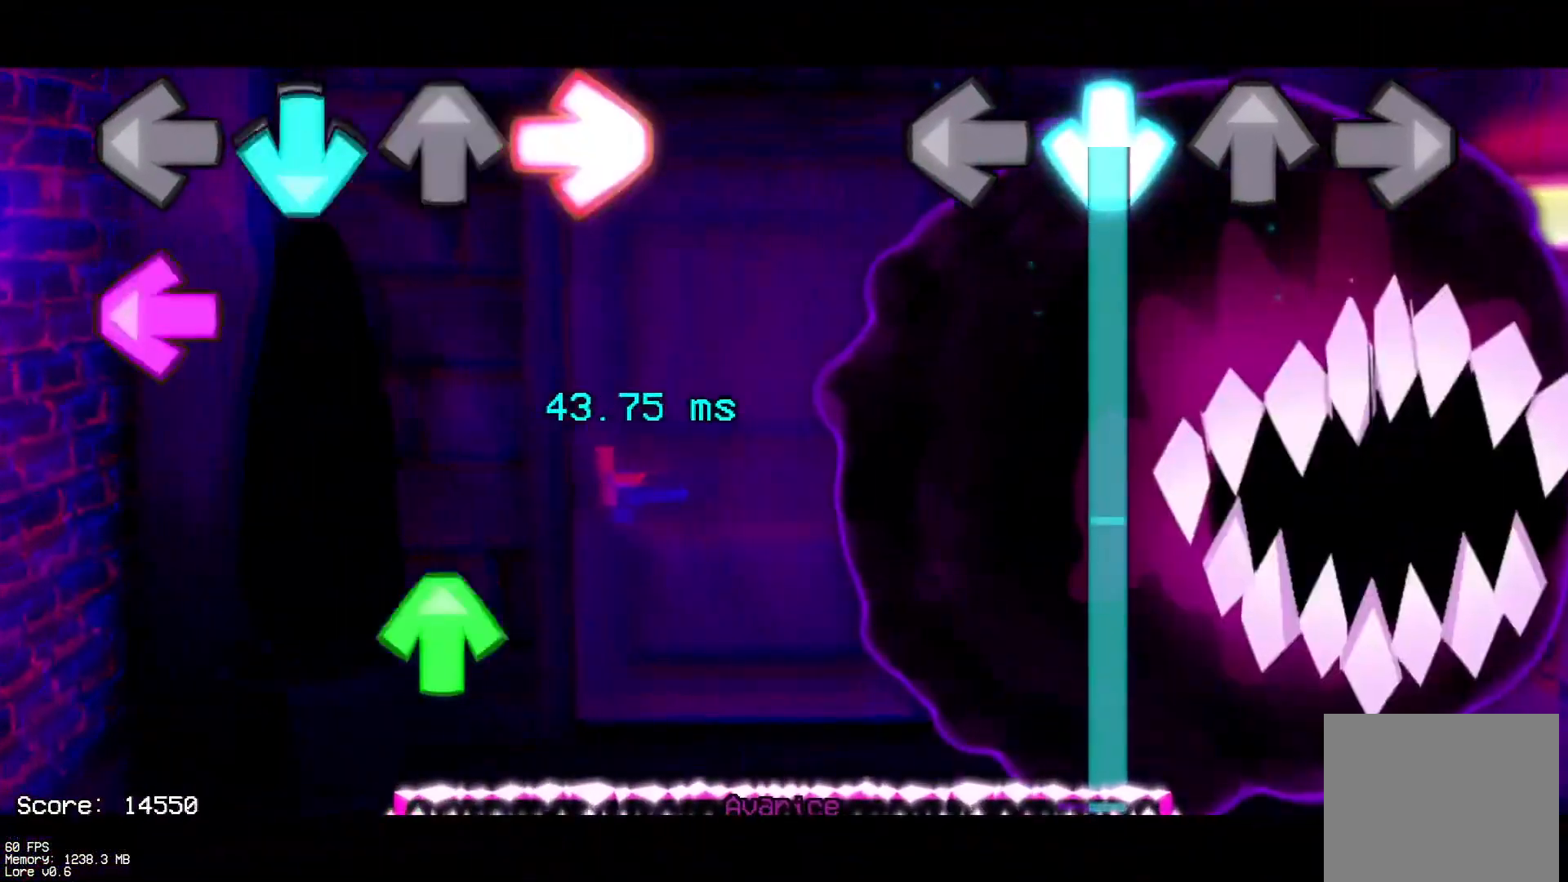
{"buttons": ["CROSS"], "events": []}
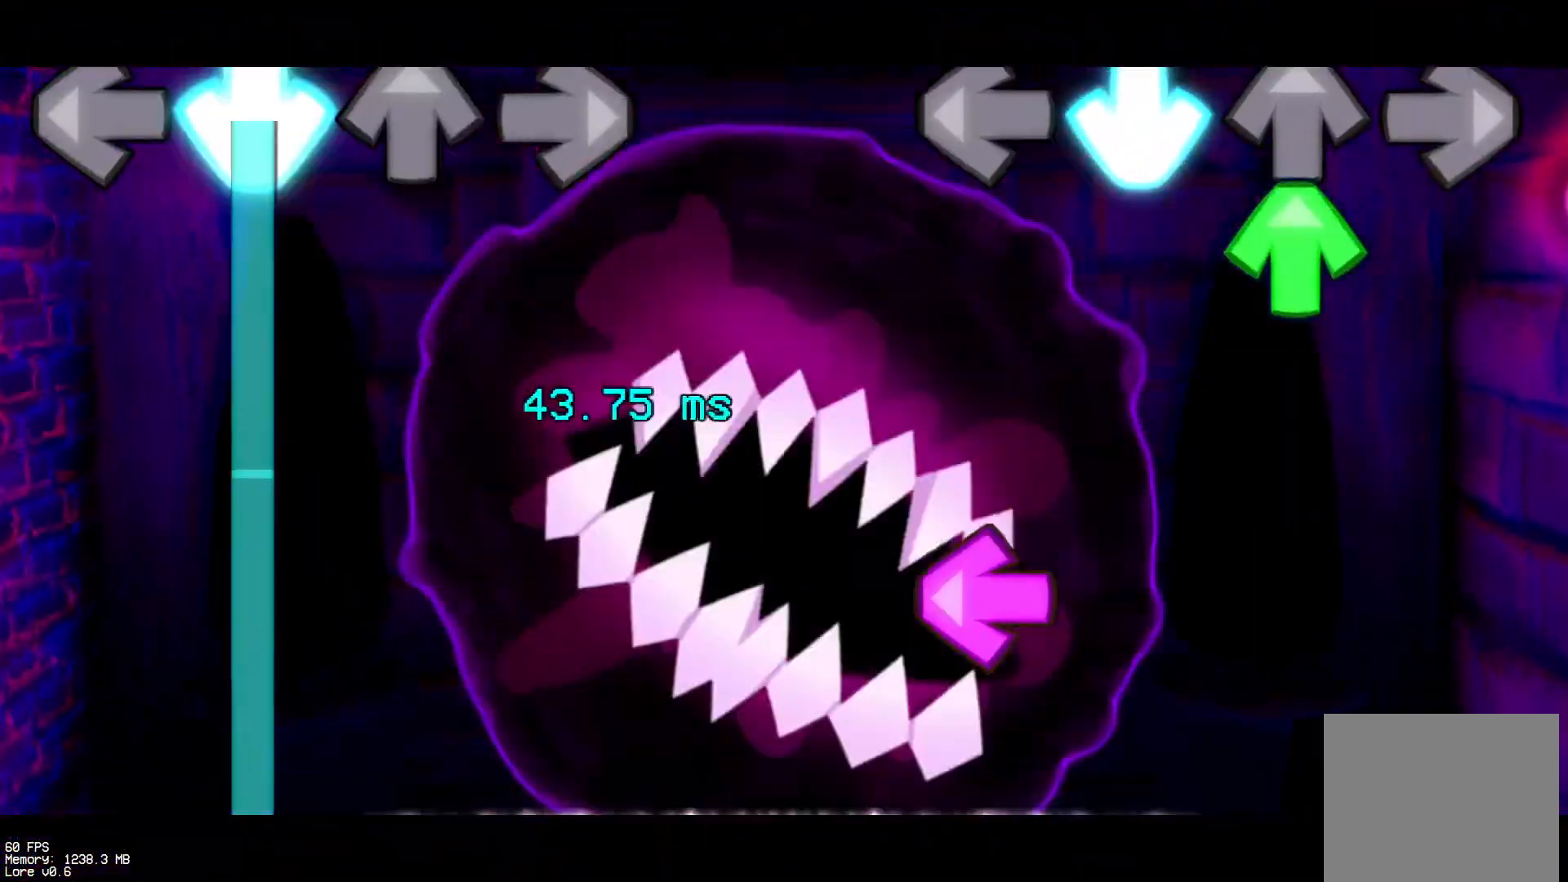
{"buttons": ["DPAD_UP"], "events": [[83, "DPAD_UP", "down"], [117, "CROSS", "up"], [167, "DPAD_UP", "up"], [300, "L1", "down"], [467, "DPAD_UP", "down"], [467, "L1", "up"]]}
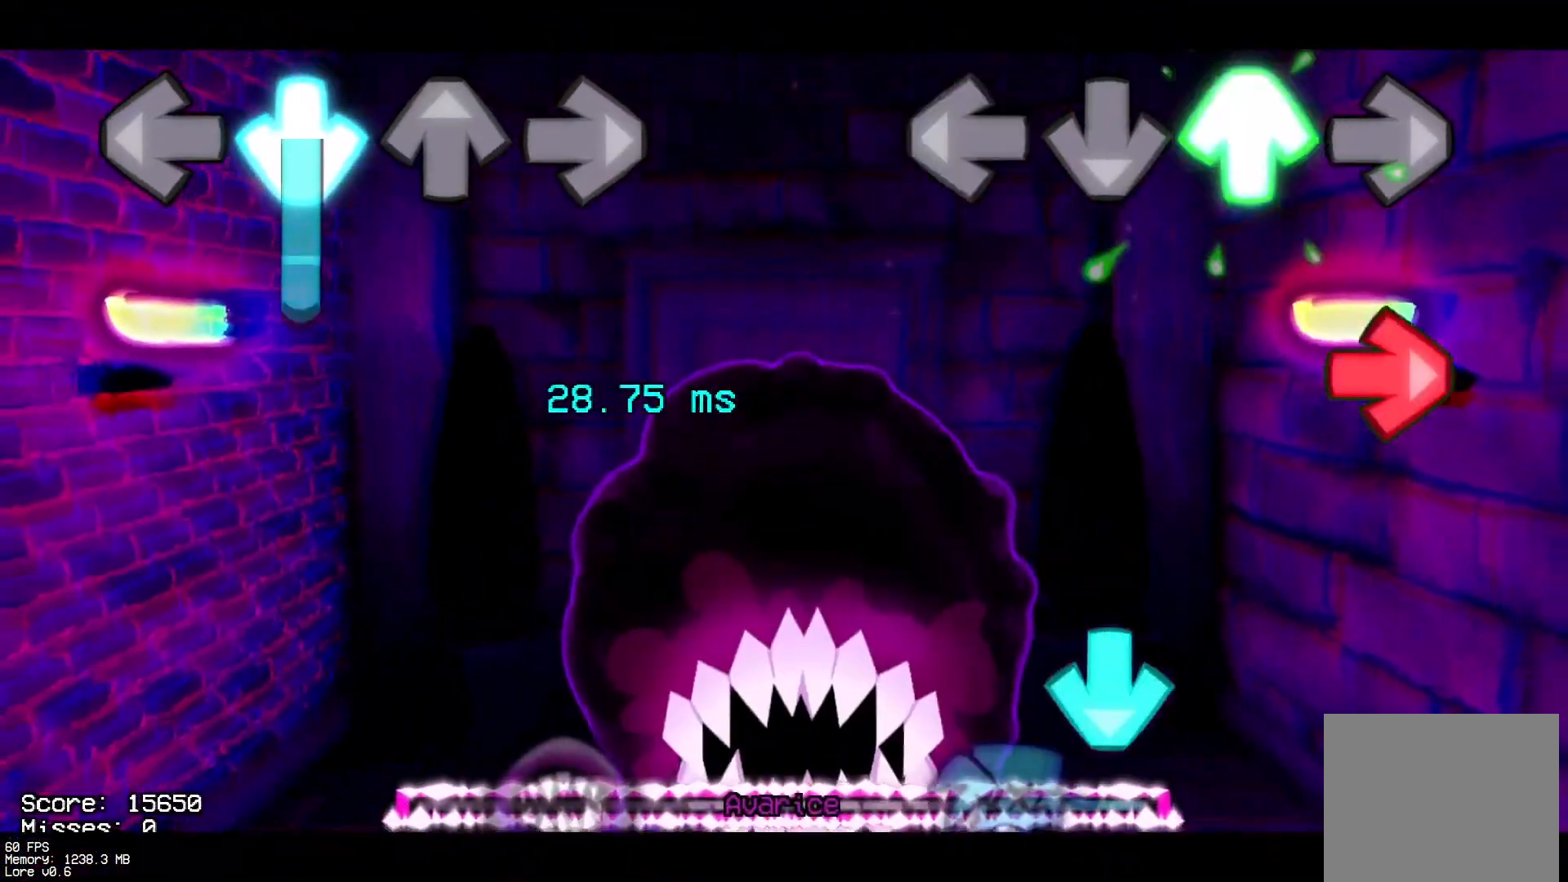
{"buttons": ["DPAD_UP"], "events": [[67, "DPAD_UP", "up"], [150, "R1", "down"], [300, "R1", "up"], [333, "CROSS", "down"], [450, "CROSS", "up"], [500, "DPAD_UP", "down"]]}
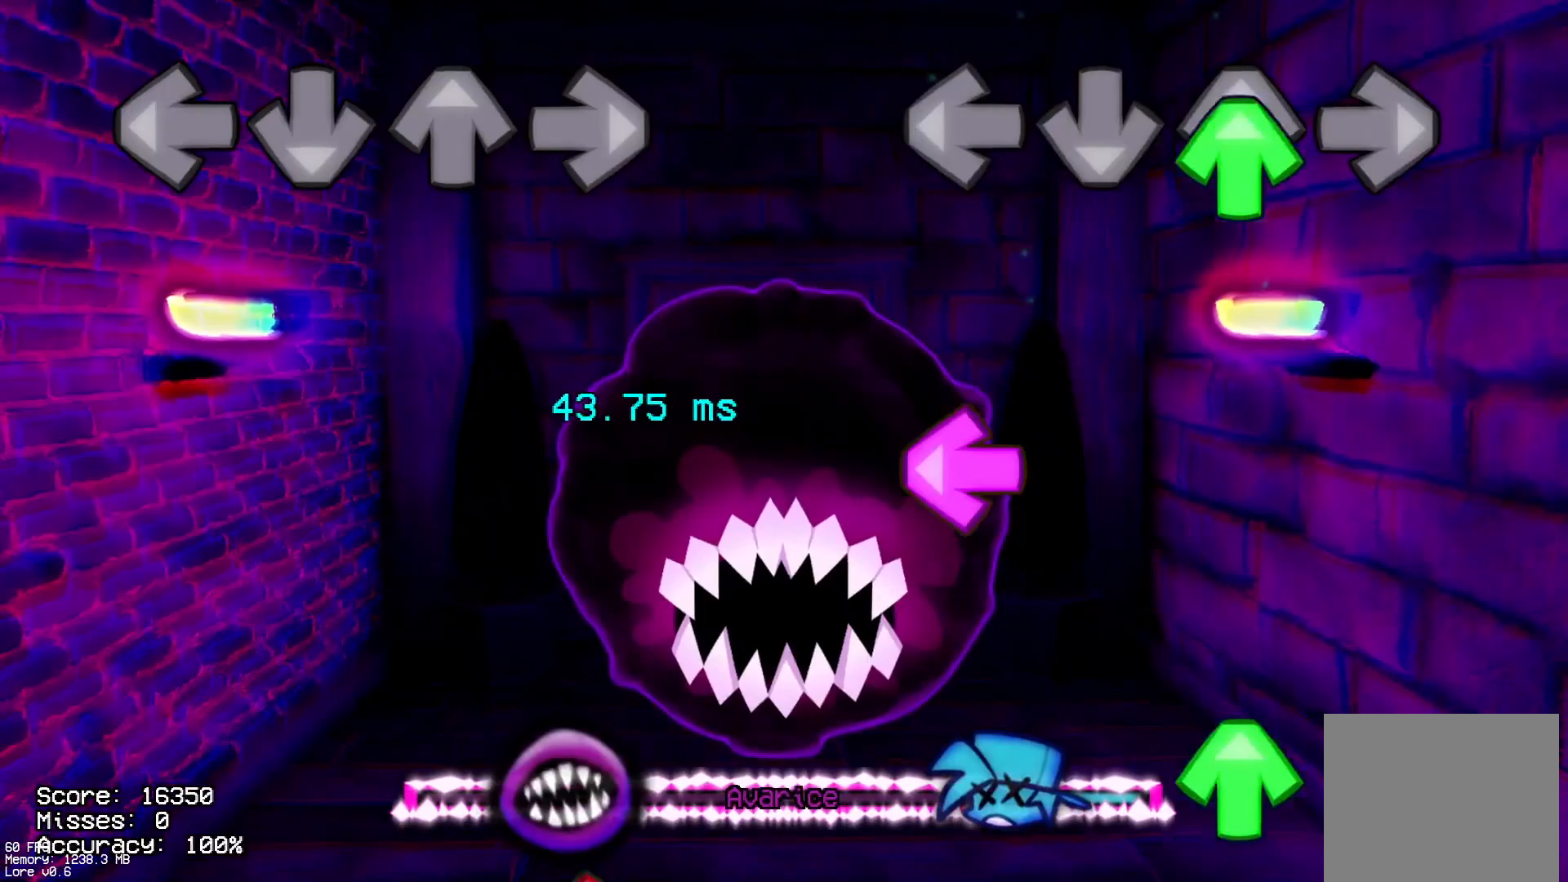
{"buttons": [], "events": [[100, "DPAD_UP", "up"], [250, "L1", "down"], [350, "L1", "up"], [367, "DPAD_UP", "down"], [467, "DPAD_UP", "up"]]}
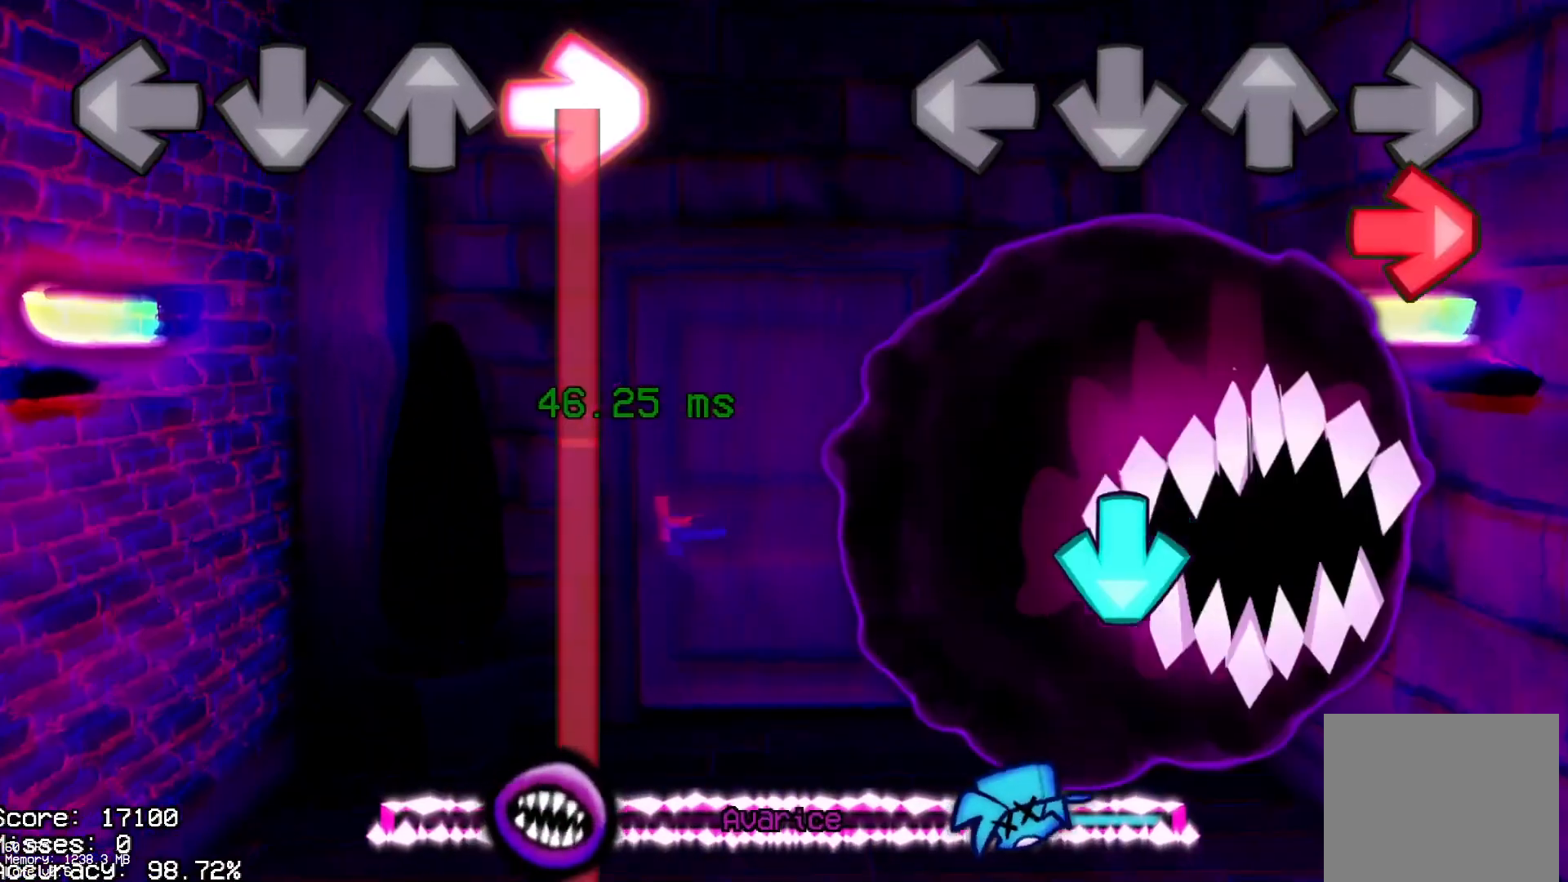
{"buttons": ["R1"], "events": [[67, "R1", "down"], [217, "CROSS", "down"], [217, "R1", "up"], [383, "CROSS", "up"], [450, "R1", "down"]]}
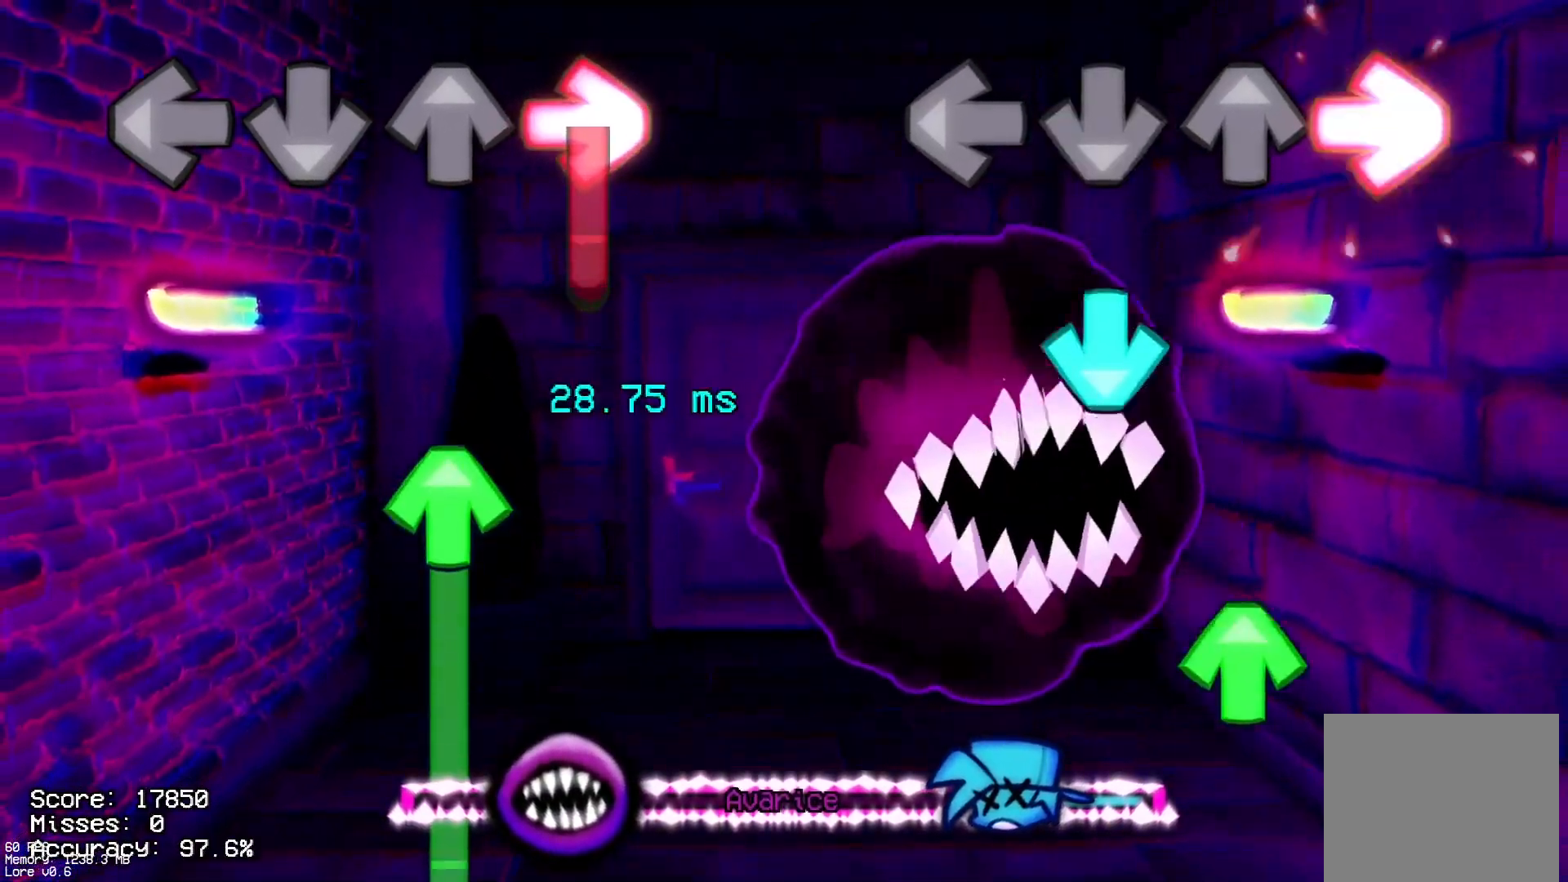
{"buttons": [], "events": [[117, "R1", "up"], [150, "CROSS", "down"], [283, "CROSS", "up"], [333, "DPAD_UP", "down"], [400, "DPAD_UP", "up"]]}
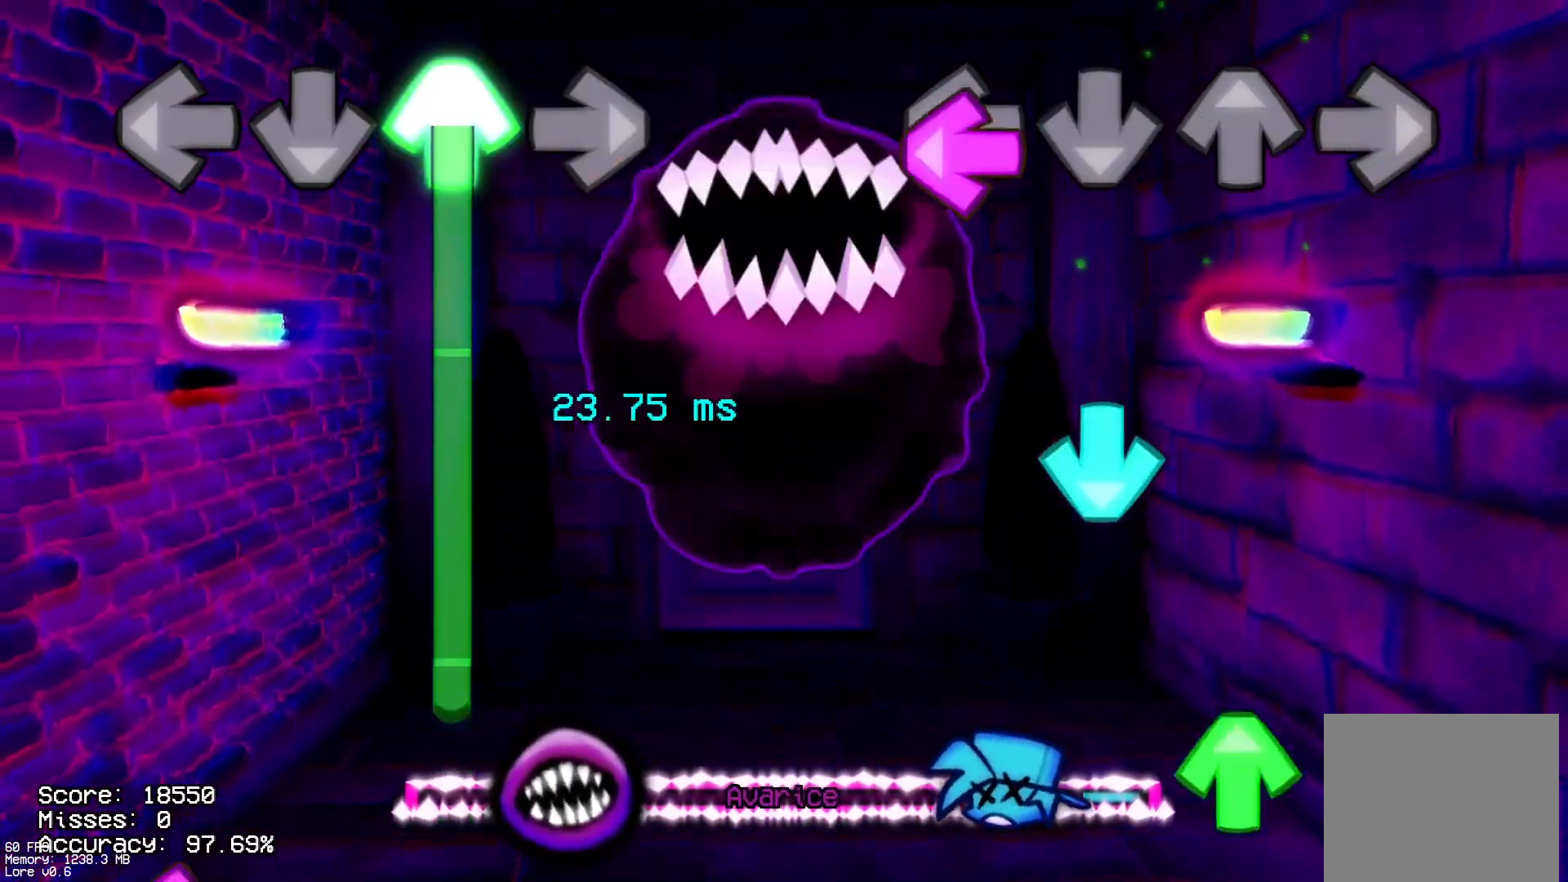
{"buttons": [], "events": [[50, "L1", "down"], [183, "CROSS", "down"], [200, "L1", "up"], [350, "CROSS", "up"], [383, "DPAD_UP", "down"], [483, "DPAD_UP", "up"]]}
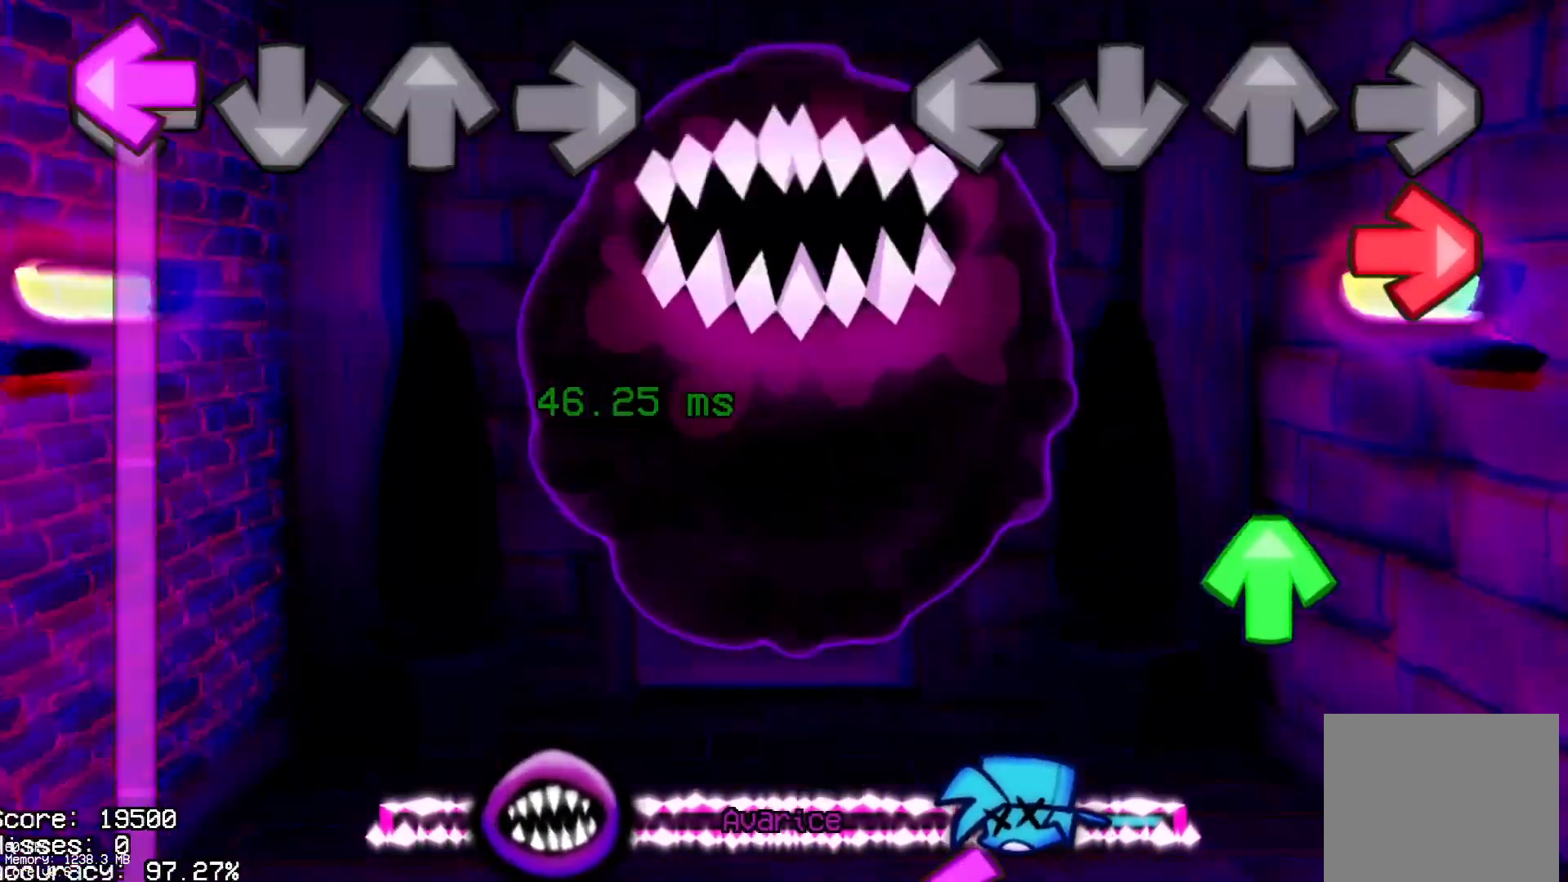
{"buttons": ["L1"], "events": [[83, "R1", "down"], [250, "R1", "up"], [283, "DPAD_UP", "down"], [367, "DPAD_UP", "up"], [467, "L1", "down"]]}
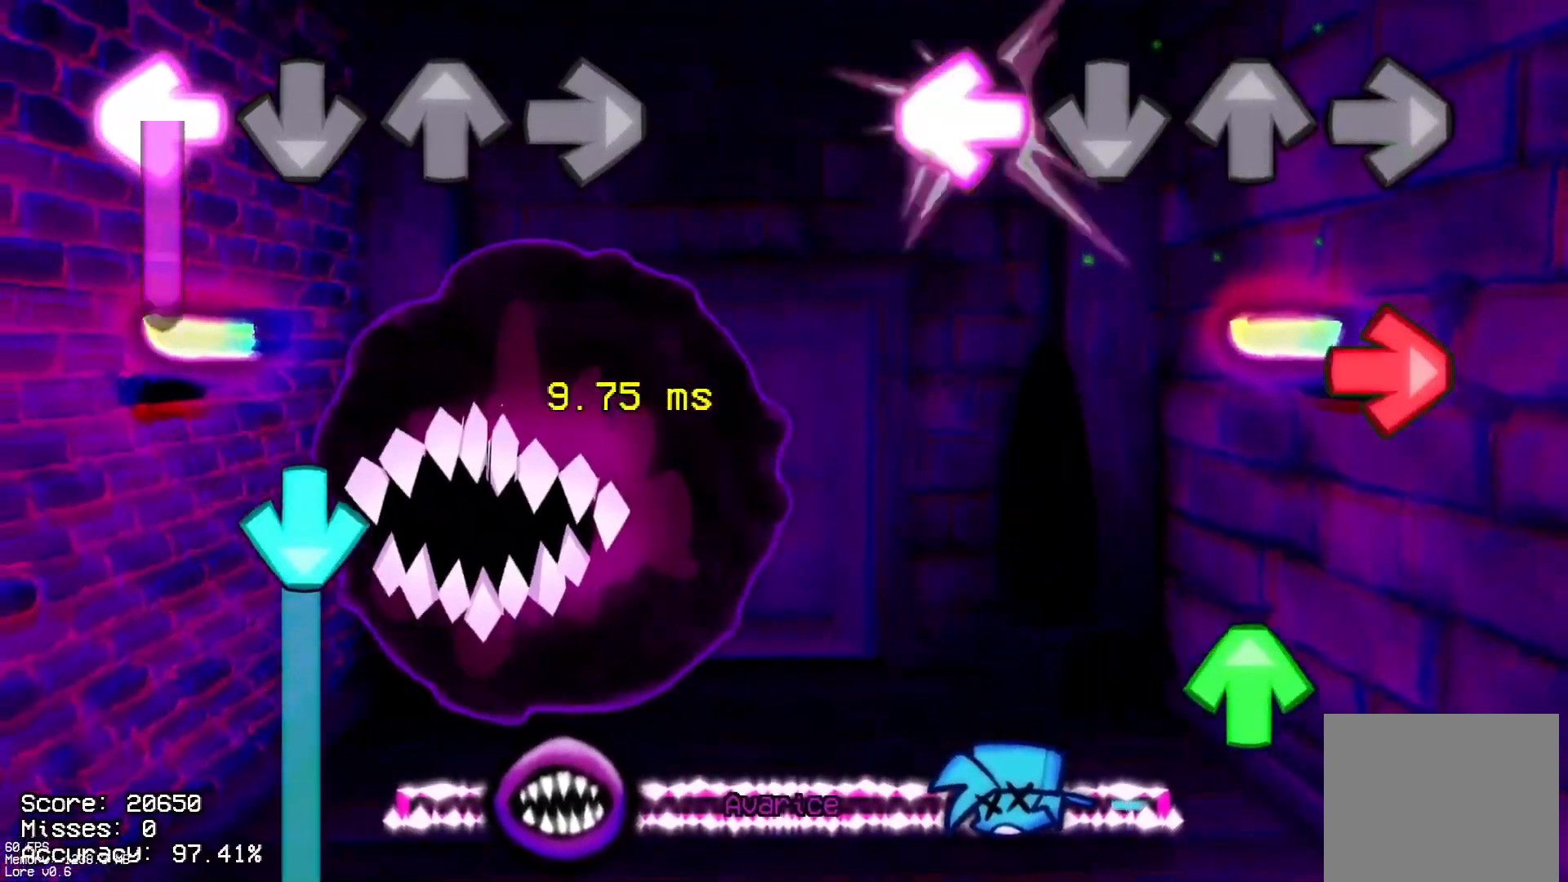
{"buttons": ["R1"], "events": [[83, "L1", "up"], [133, "R1", "down"], [300, "R1", "up"], [317, "DPAD_UP", "down"], [400, "DPAD_UP", "up"], [500, "R1", "down"]]}
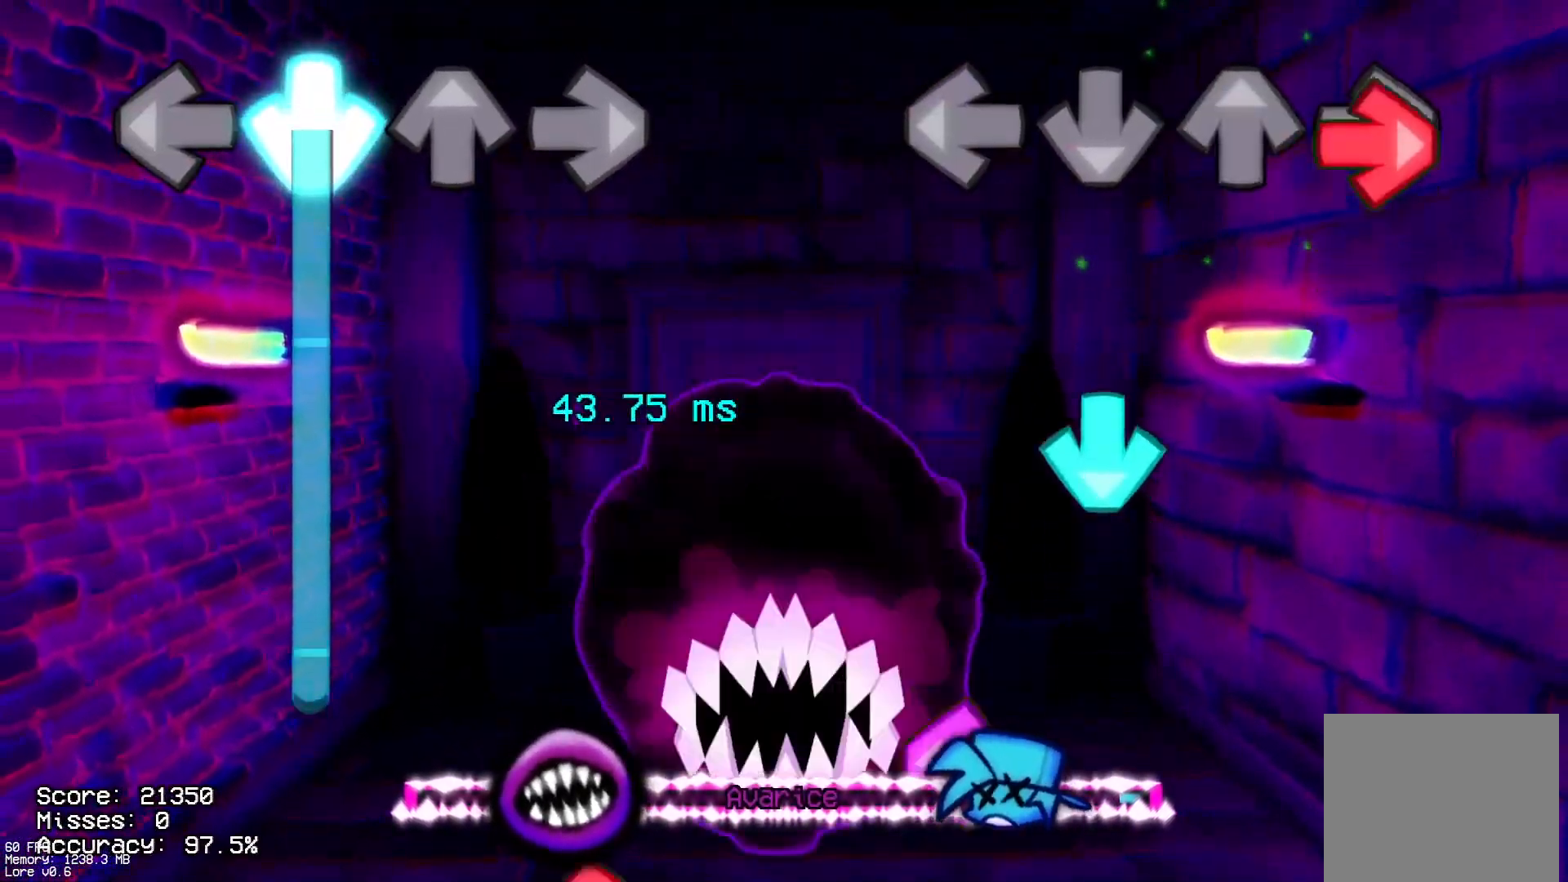
{"buttons": ["L1"], "events": [[183, "CROSS", "down"], [183, "R1", "up"], [333, "CROSS", "up"], [400, "L1", "down"]]}
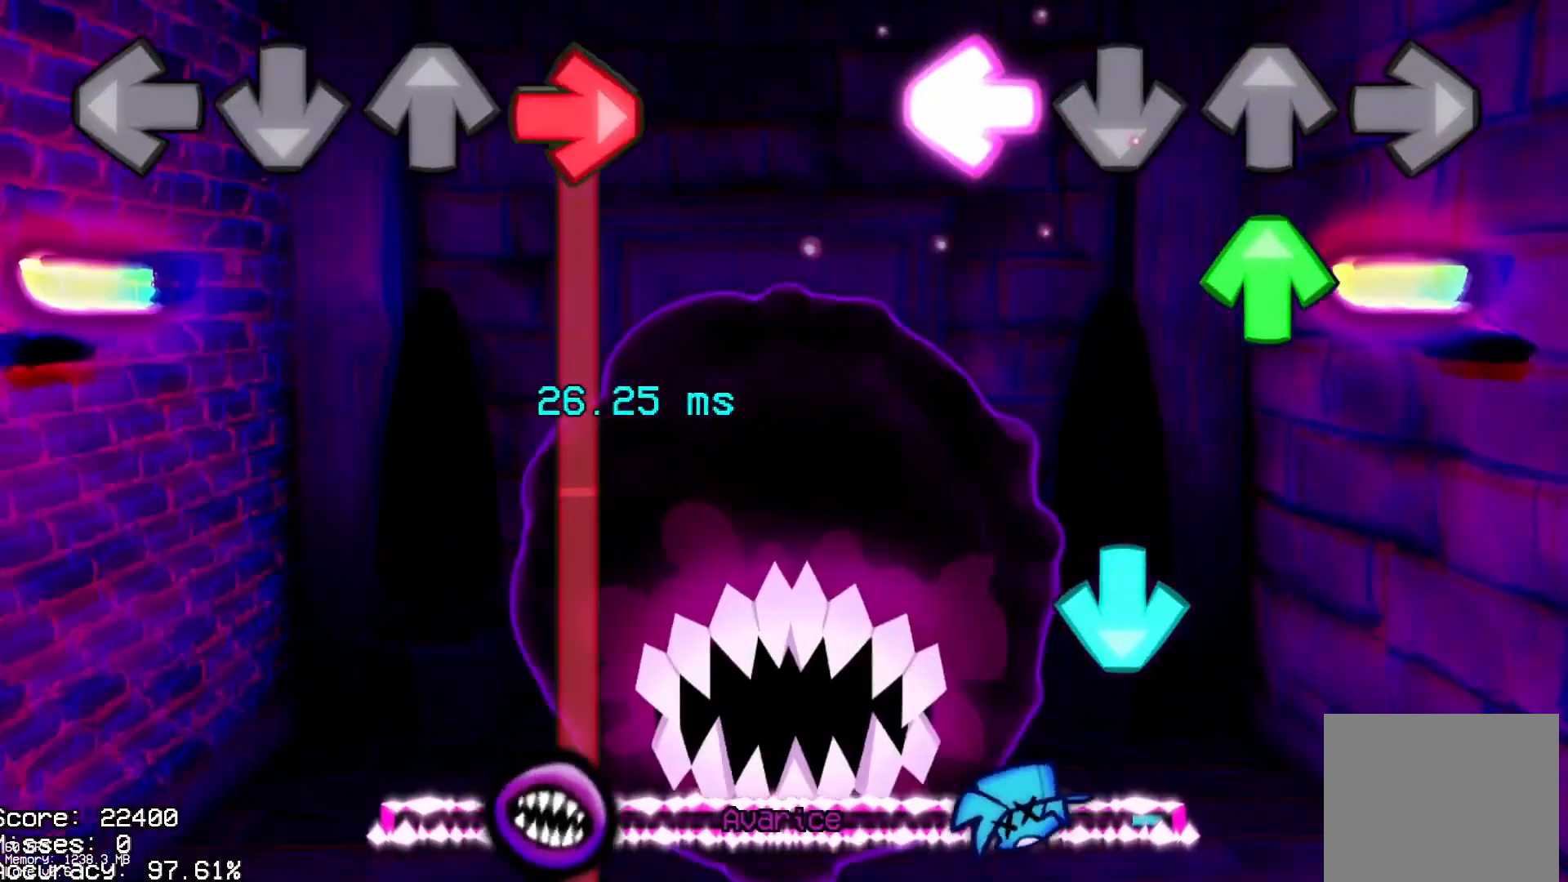
{"buttons": ["R1"], "events": [[50, "L1", "up"], [67, "DPAD_UP", "down"], [200, "DPAD_UP", "up"], [283, "CROSS", "down"], [483, "CROSS", "up"], [500, "R1", "down"]]}
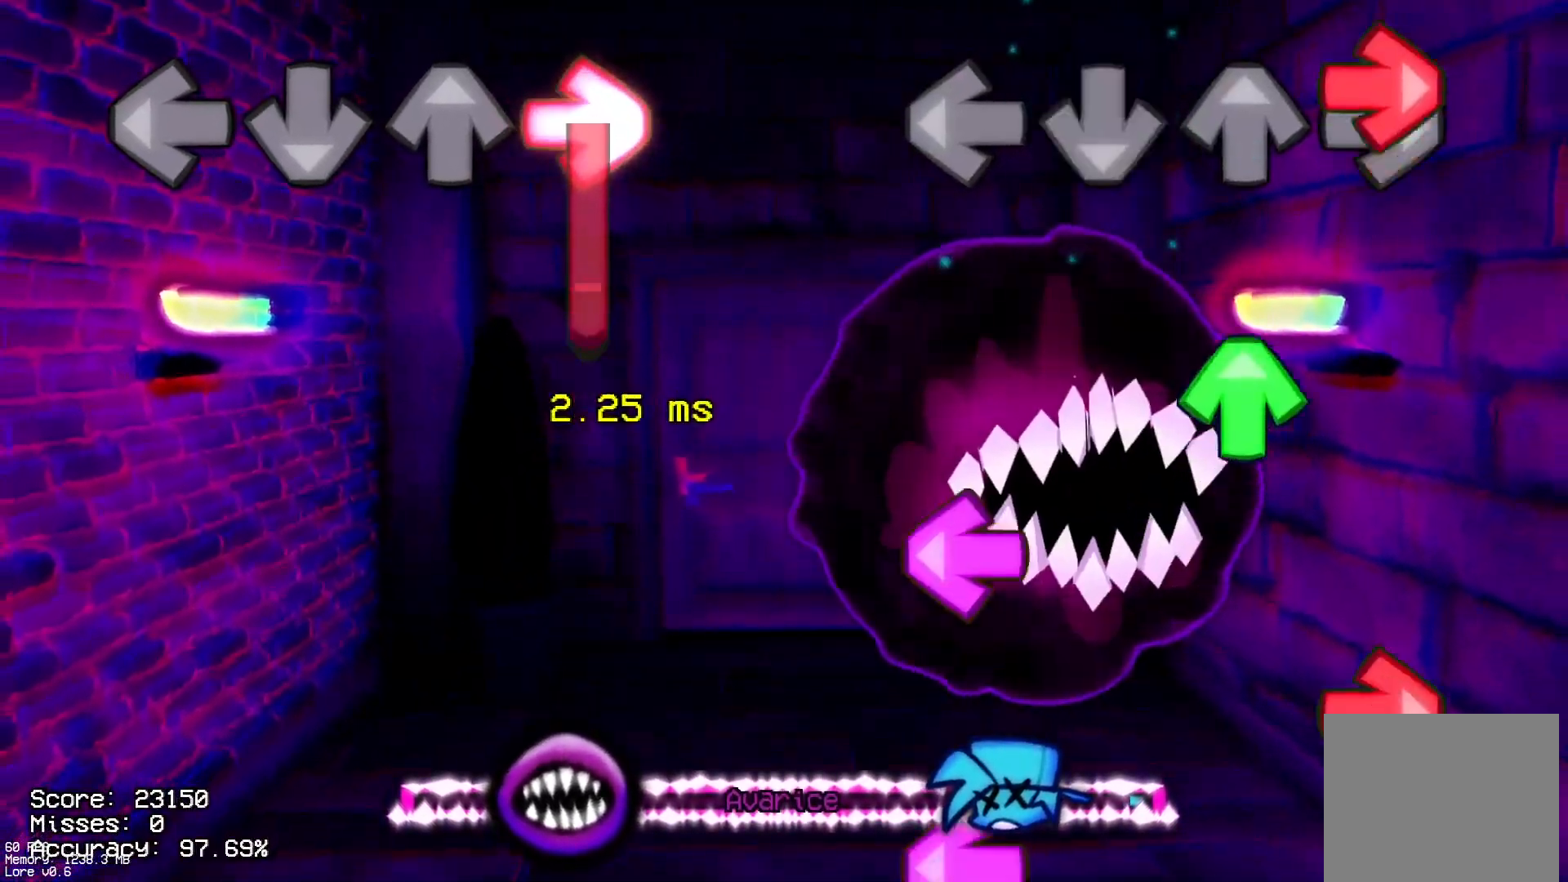
{"buttons": ["L1"], "events": [[150, "DPAD_UP", "down"], [150, "R1", "up"], [217, "DPAD_UP", "up"], [267, "L1", "down"], [333, "R1", "down"], [383, "L1", "up"], [417, "R1", "up"], [467, "L1", "down"]]}
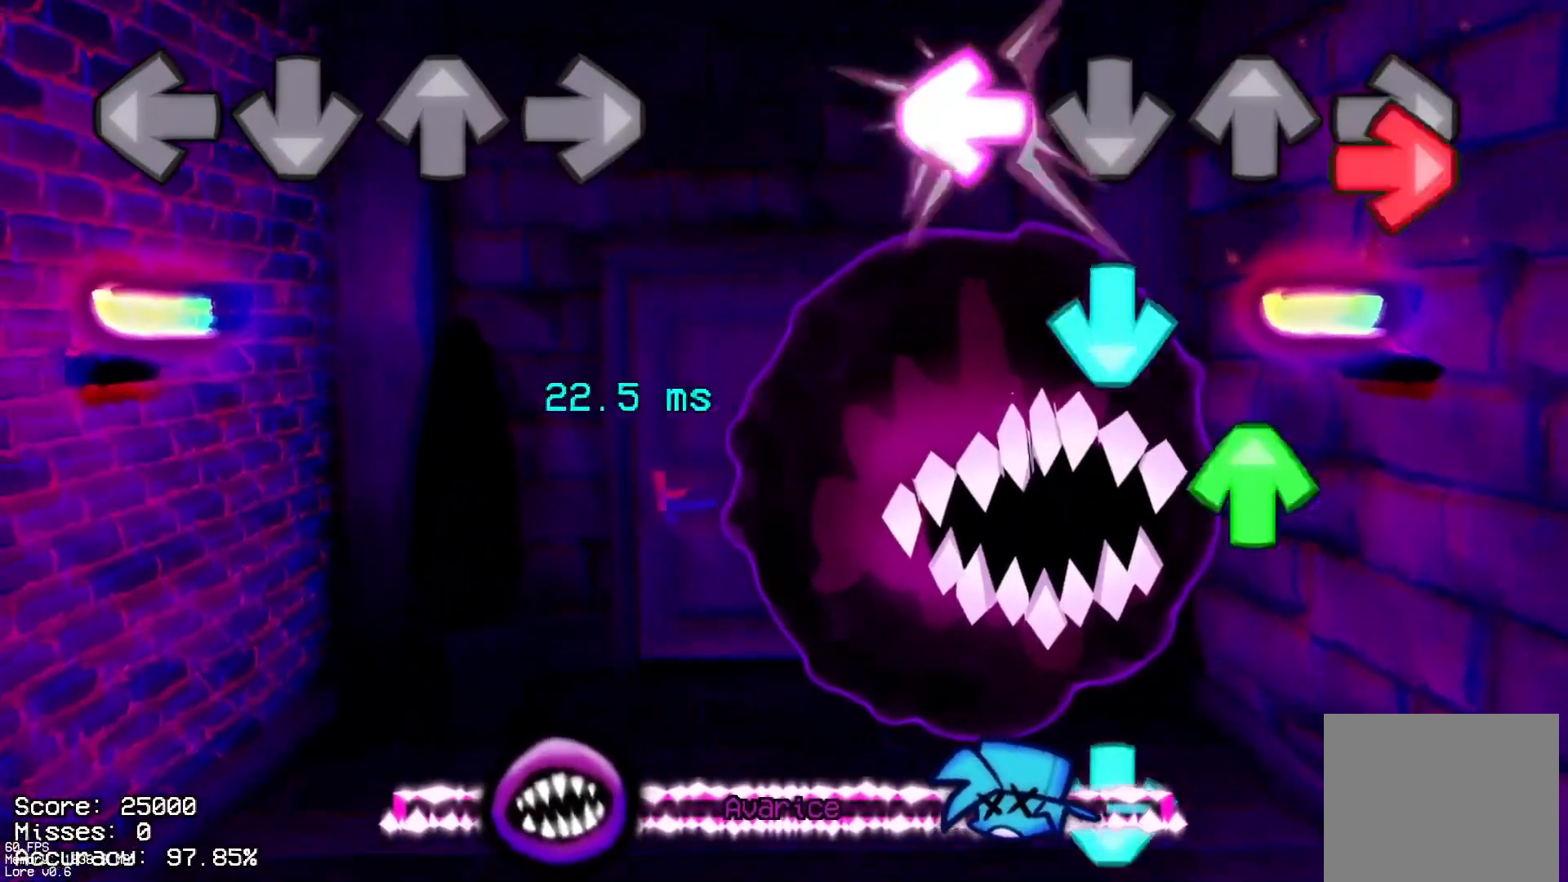
{"buttons": ["CROSS"], "events": [[17, "R1", "down"], [100, "L1", "up"], [117, "R1", "up"], [133, "CROSS", "down"], [183, "DPAD_UP", "down"], [267, "CROSS", "up"], [317, "DPAD_UP", "up"], [400, "CROSS", "down"]]}
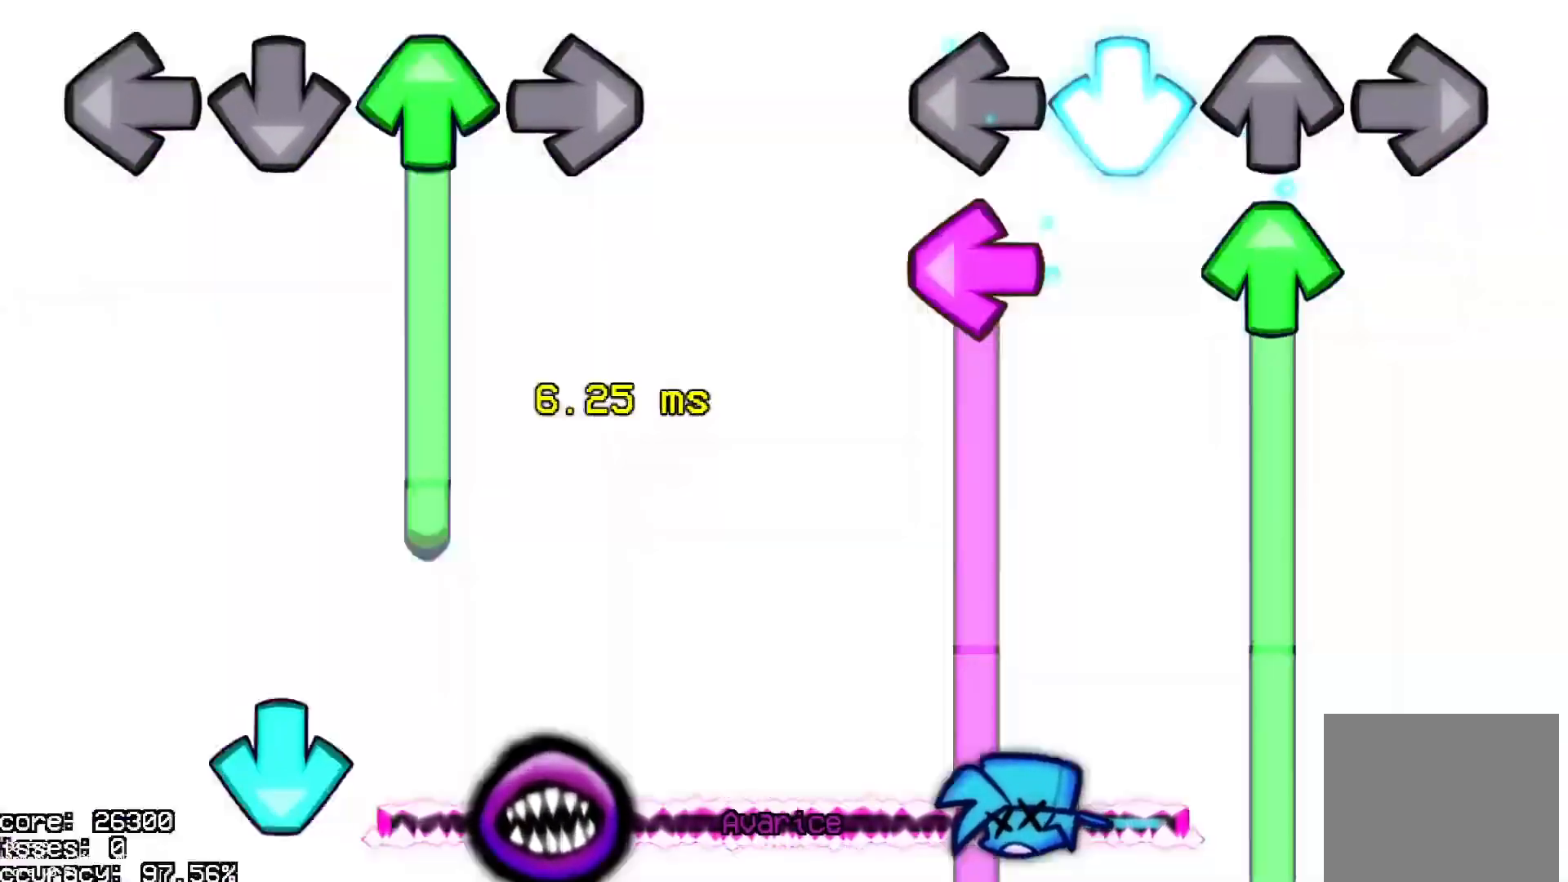
{"buttons": ["L1", "DPAD_UP"], "events": [[17, "DPAD_UP", "down"], [33, "CROSS", "up"], [83, "L1", "down"]]}
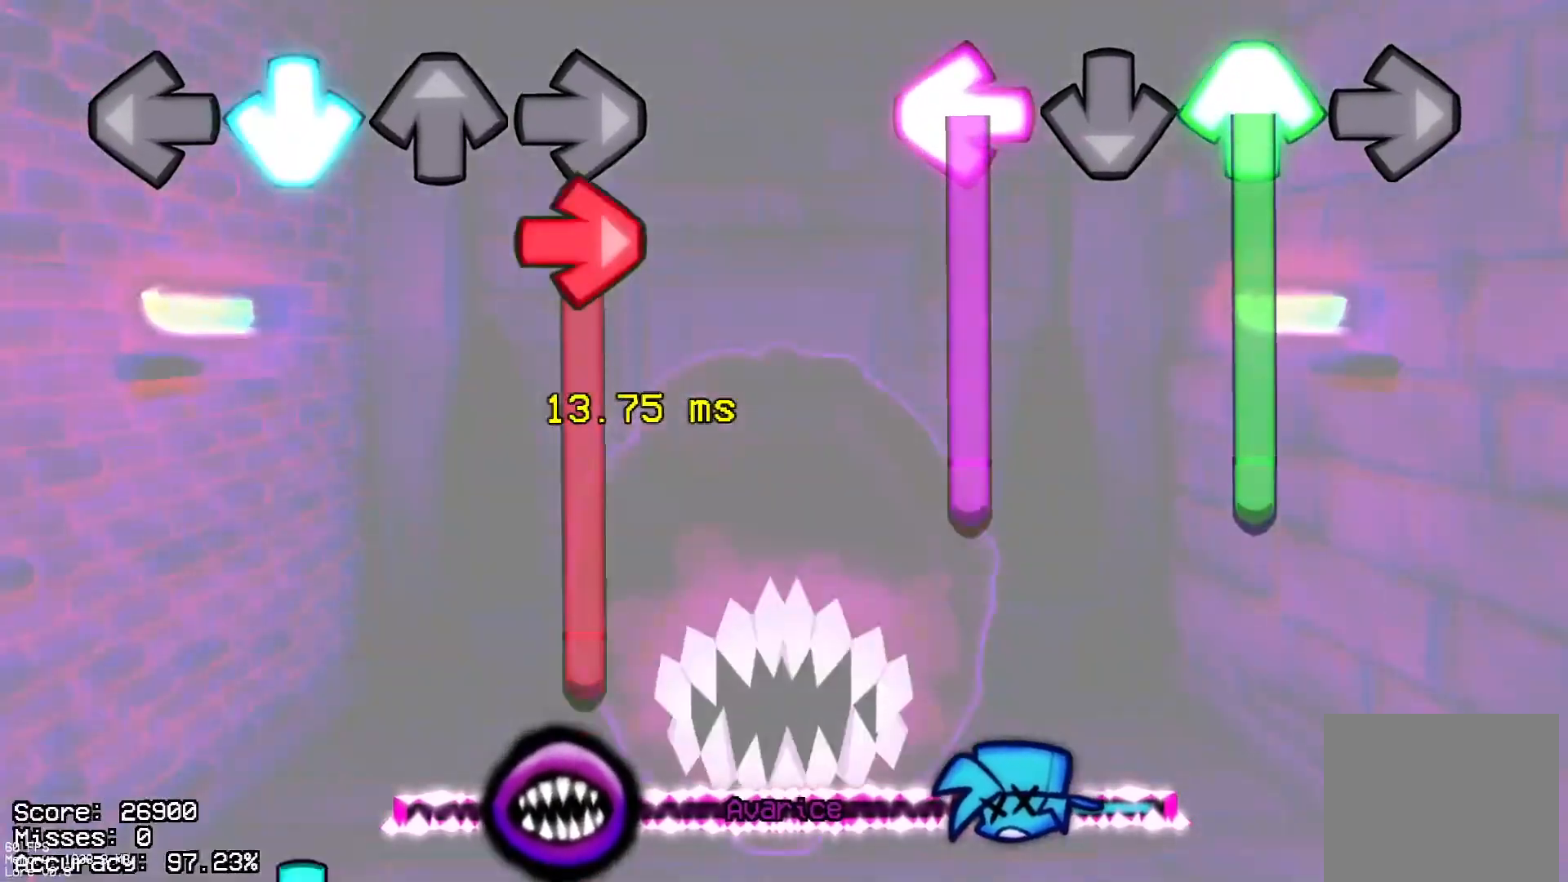
{"buttons": ["L1", "DPAD_UP"], "events": []}
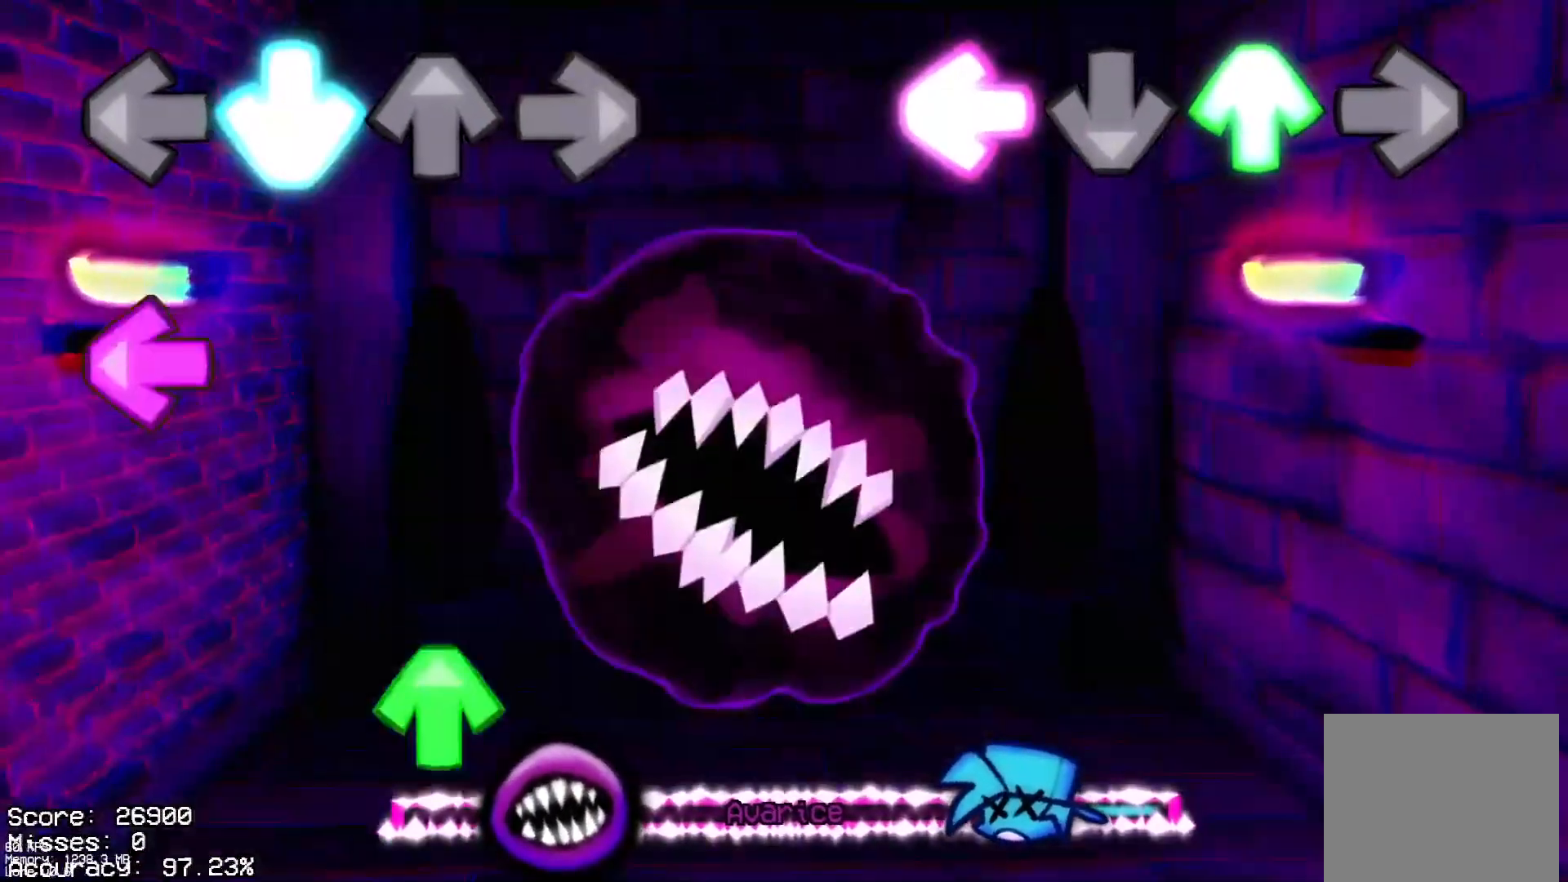
{"buttons": [], "events": [[217, "DPAD_UP", "up"], [267, "L1", "up"]]}
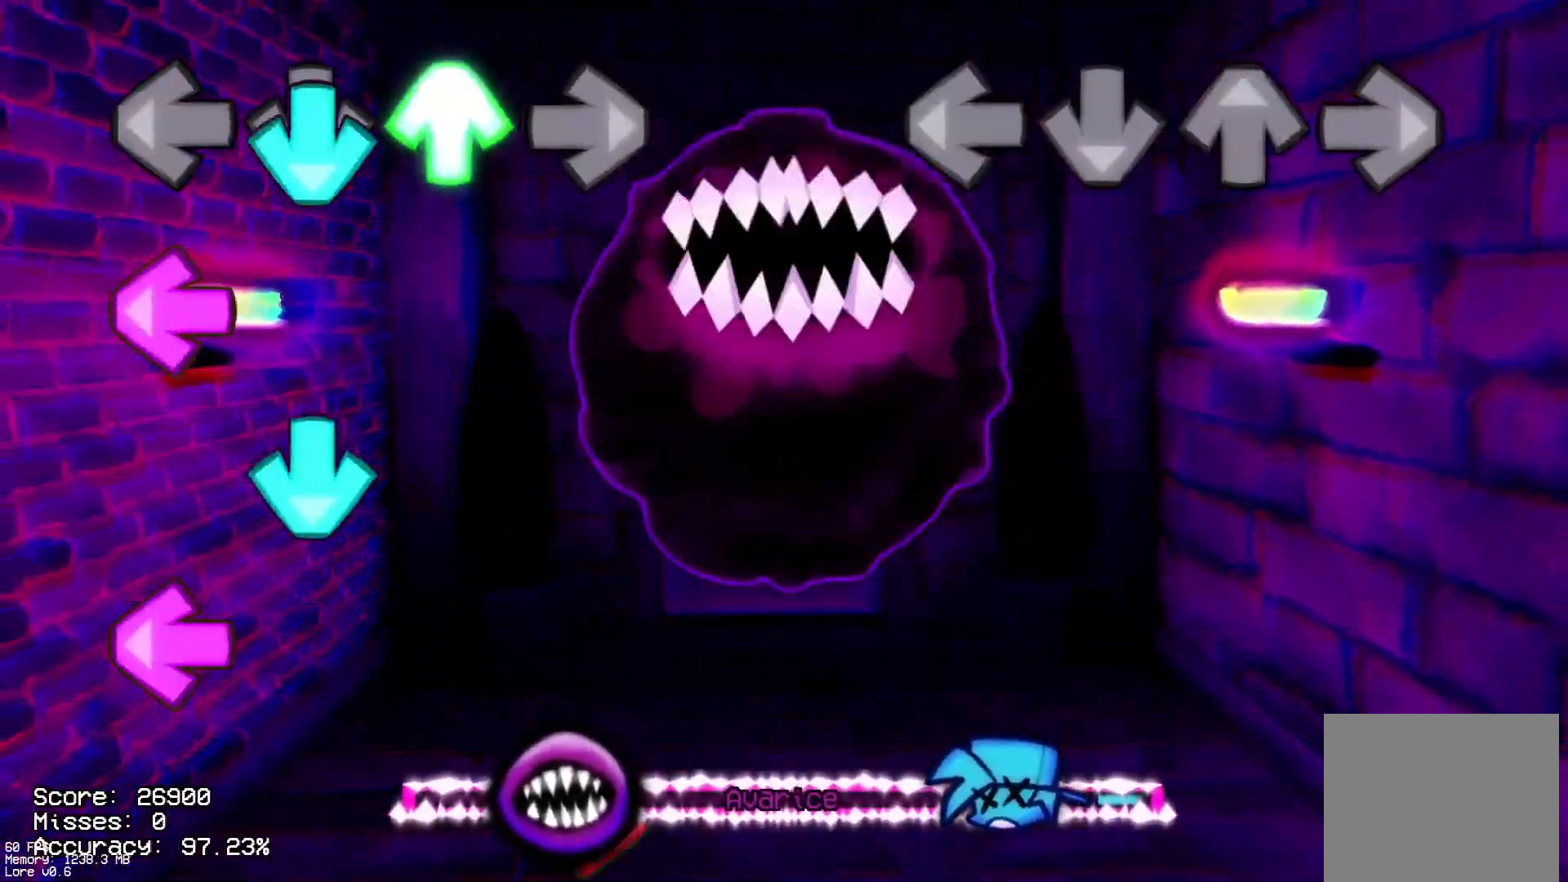
{"buttons": [], "events": []}
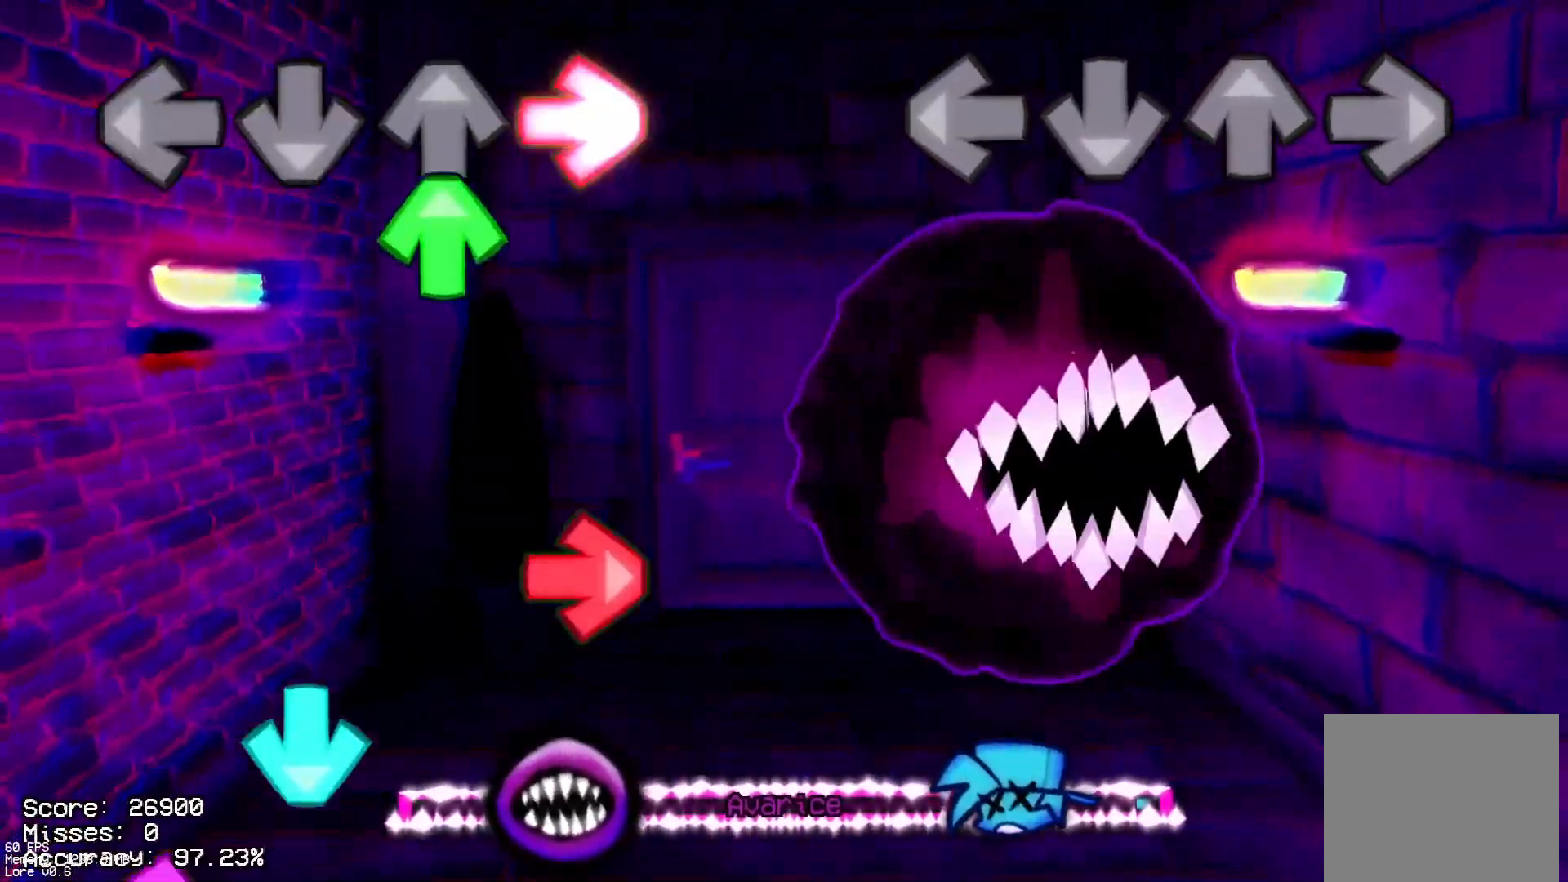
{"buttons": [], "events": []}
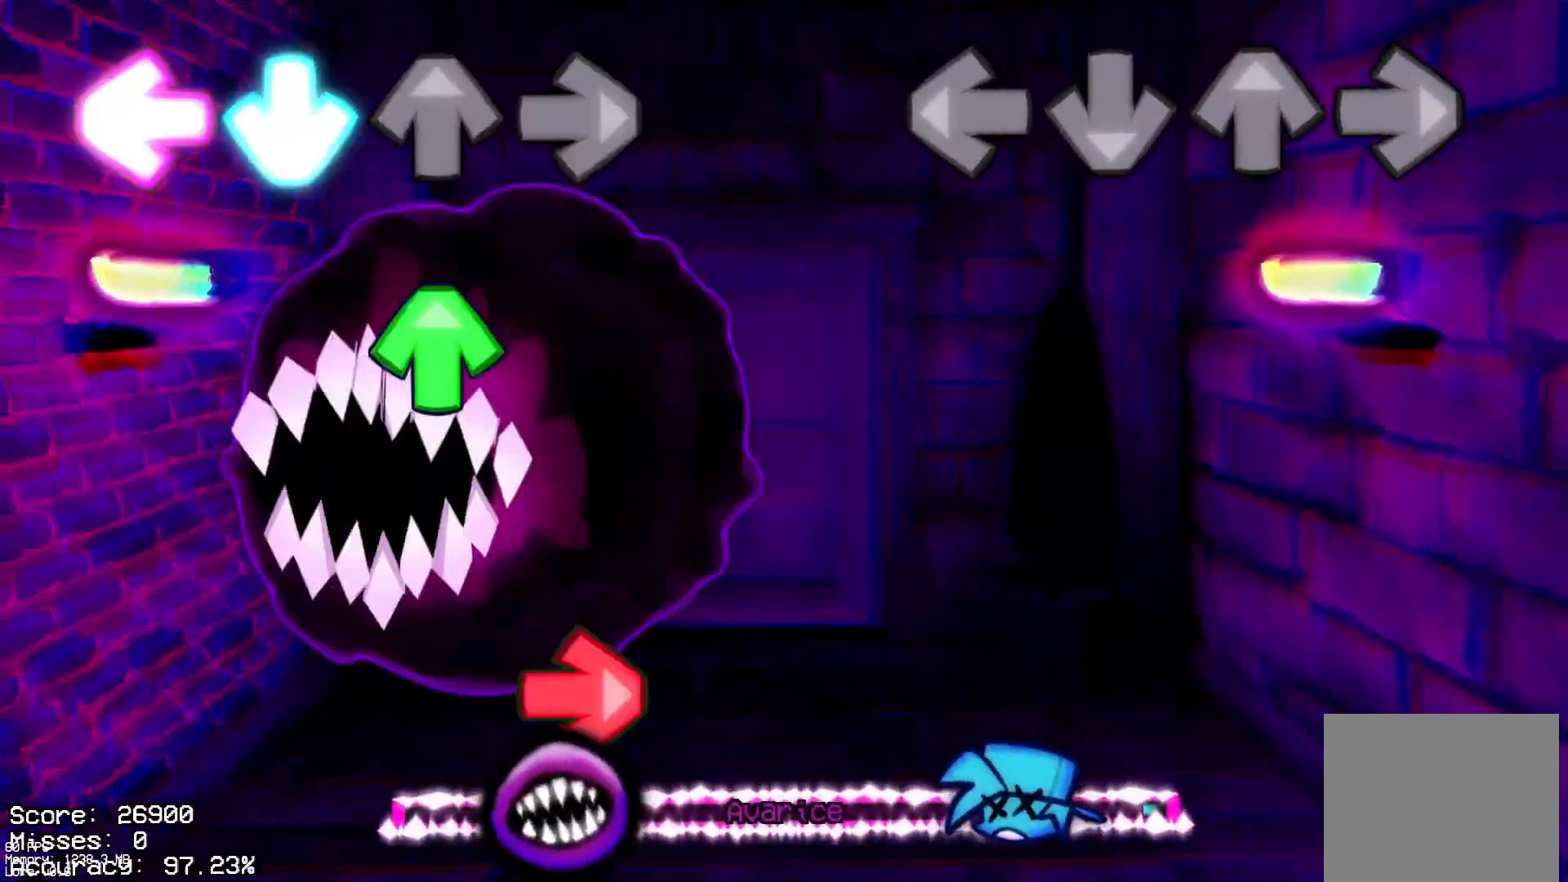
{"buttons": [], "events": []}
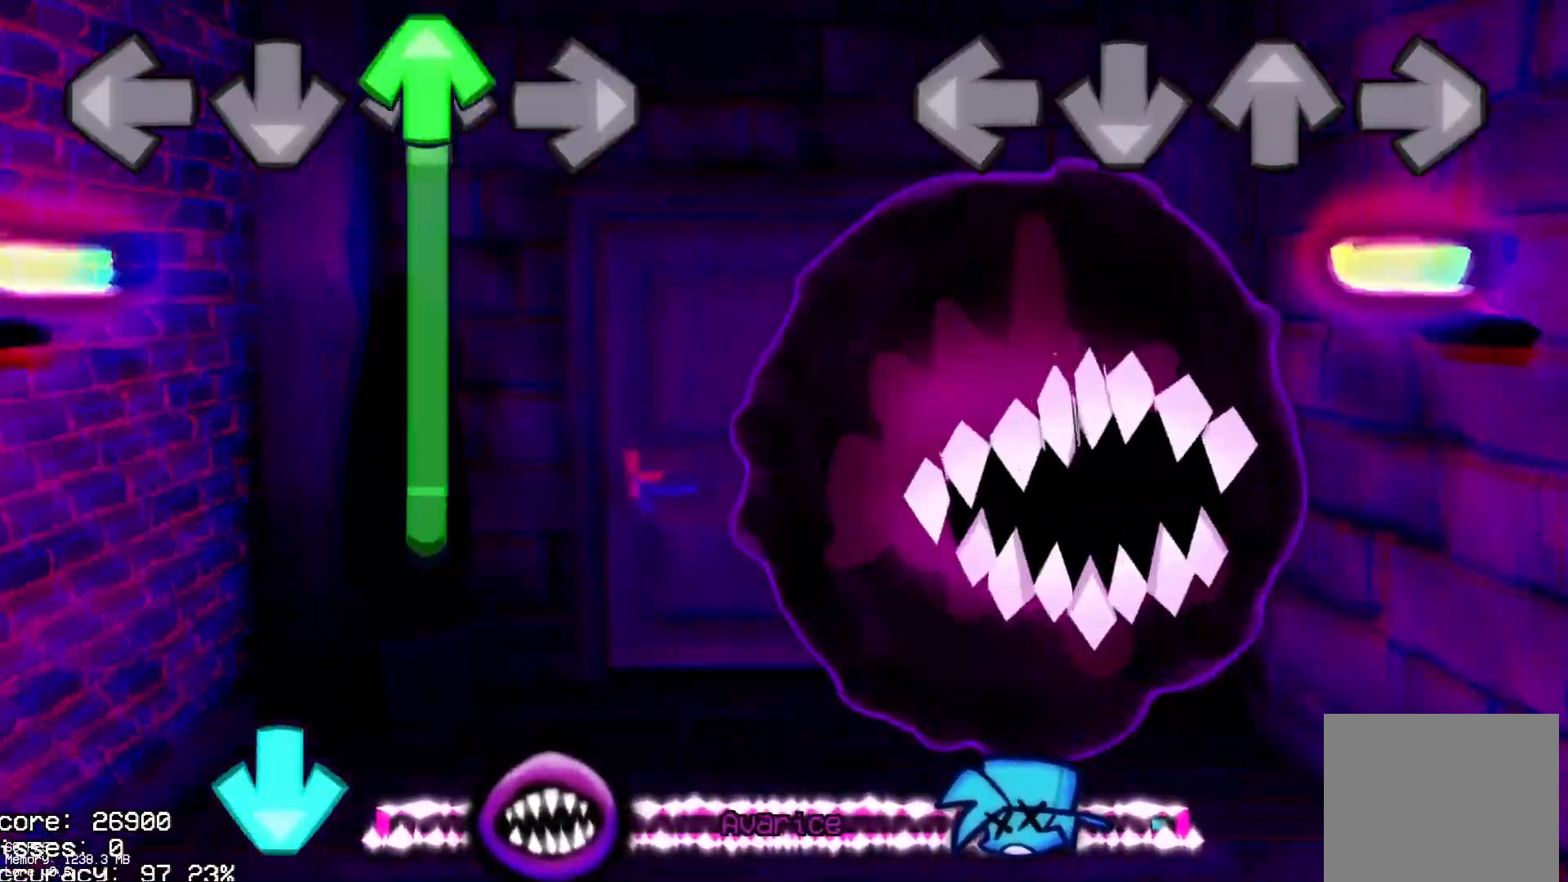
{"buttons": [], "events": []}
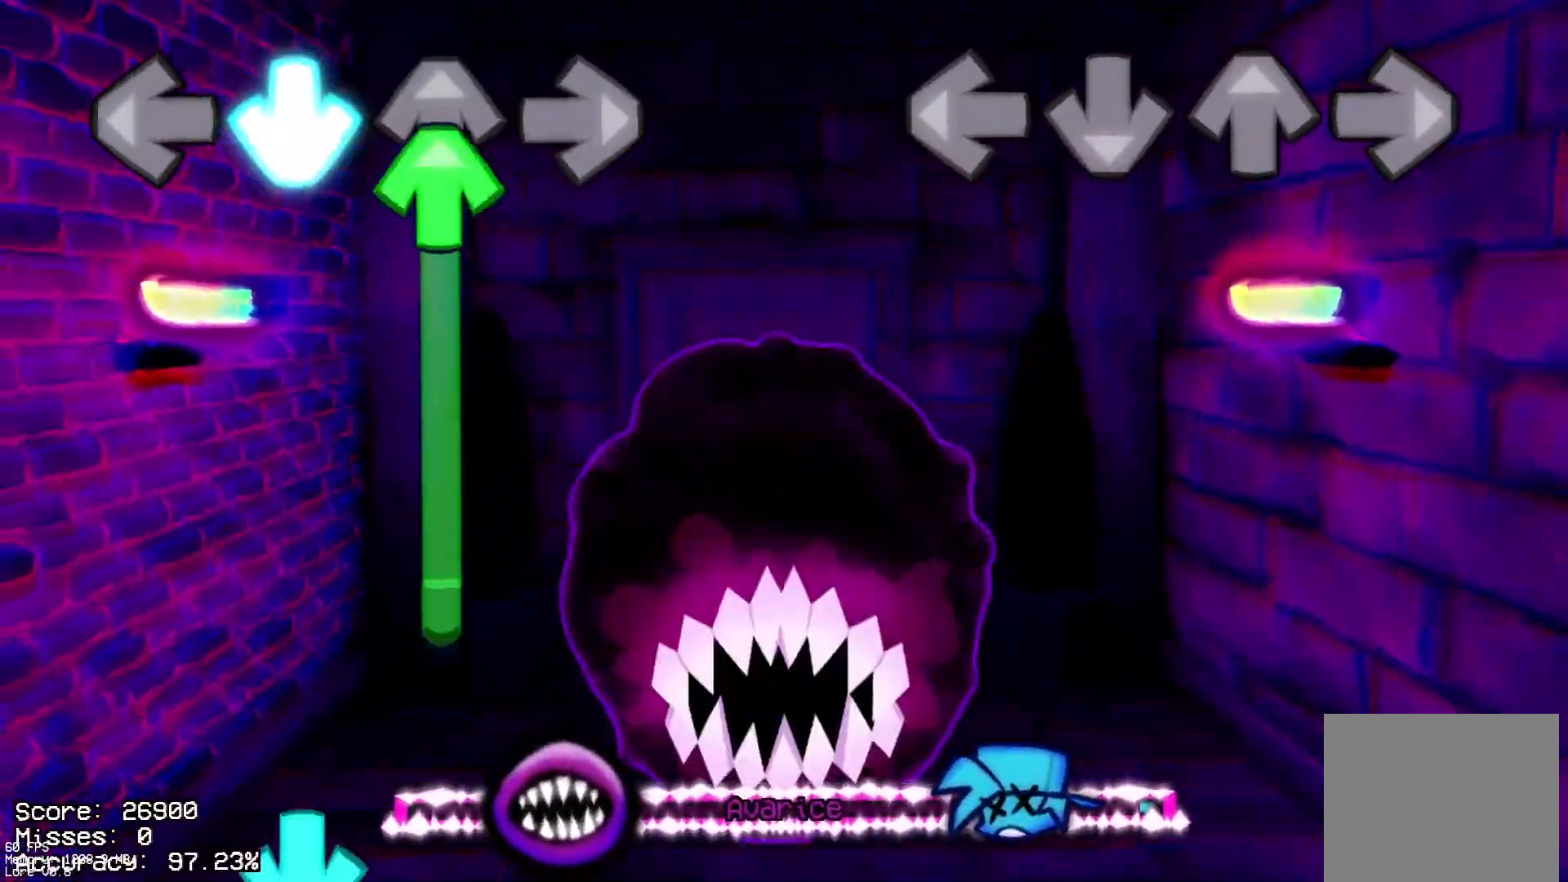
{"buttons": [], "events": []}
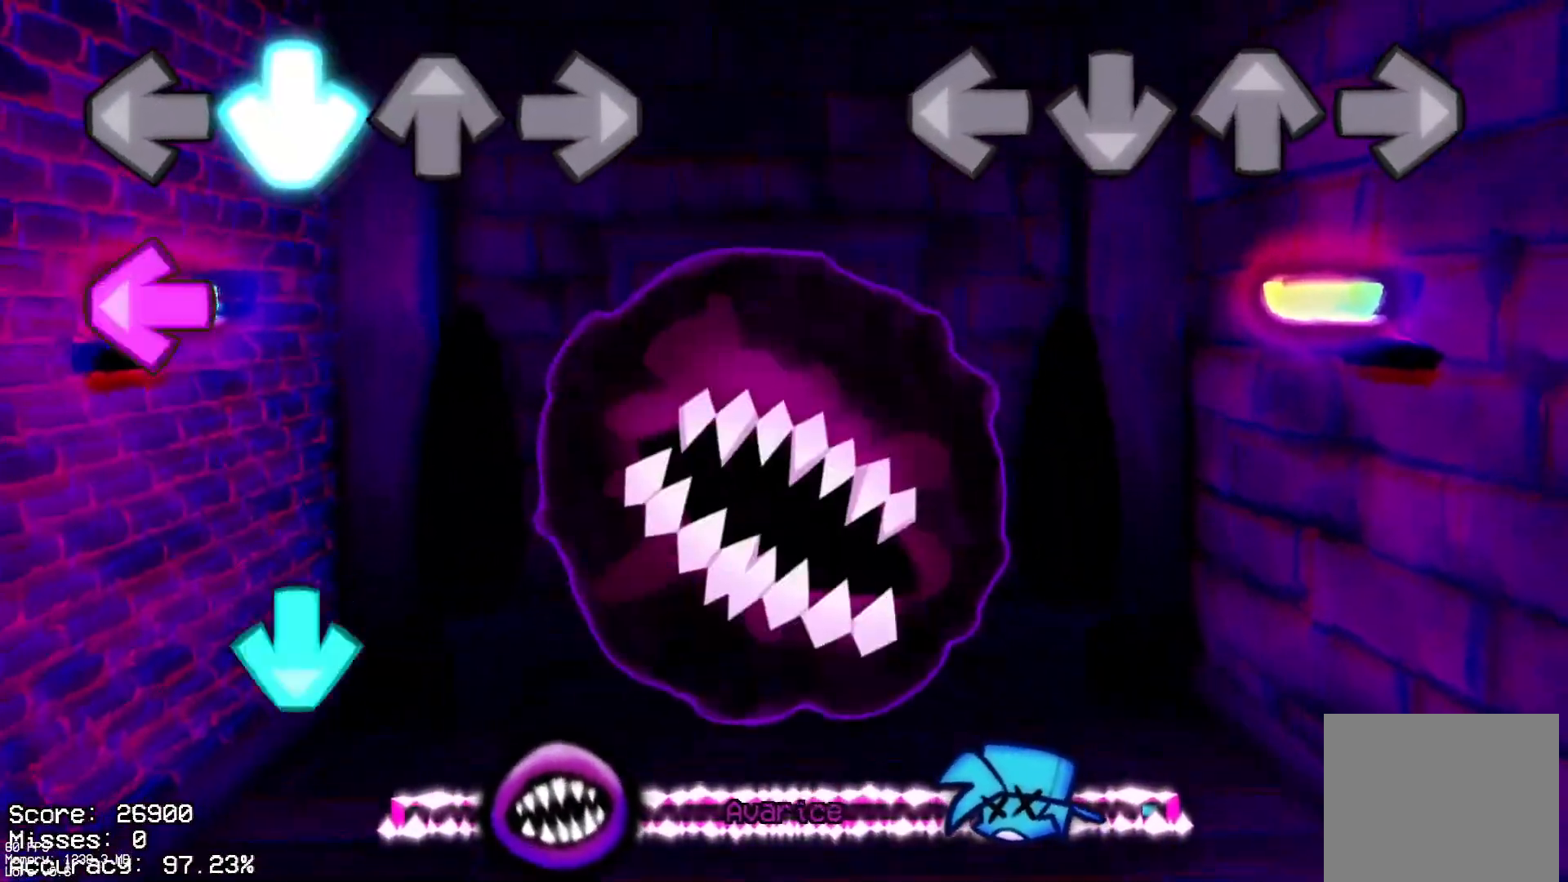
{"buttons": [], "events": []}
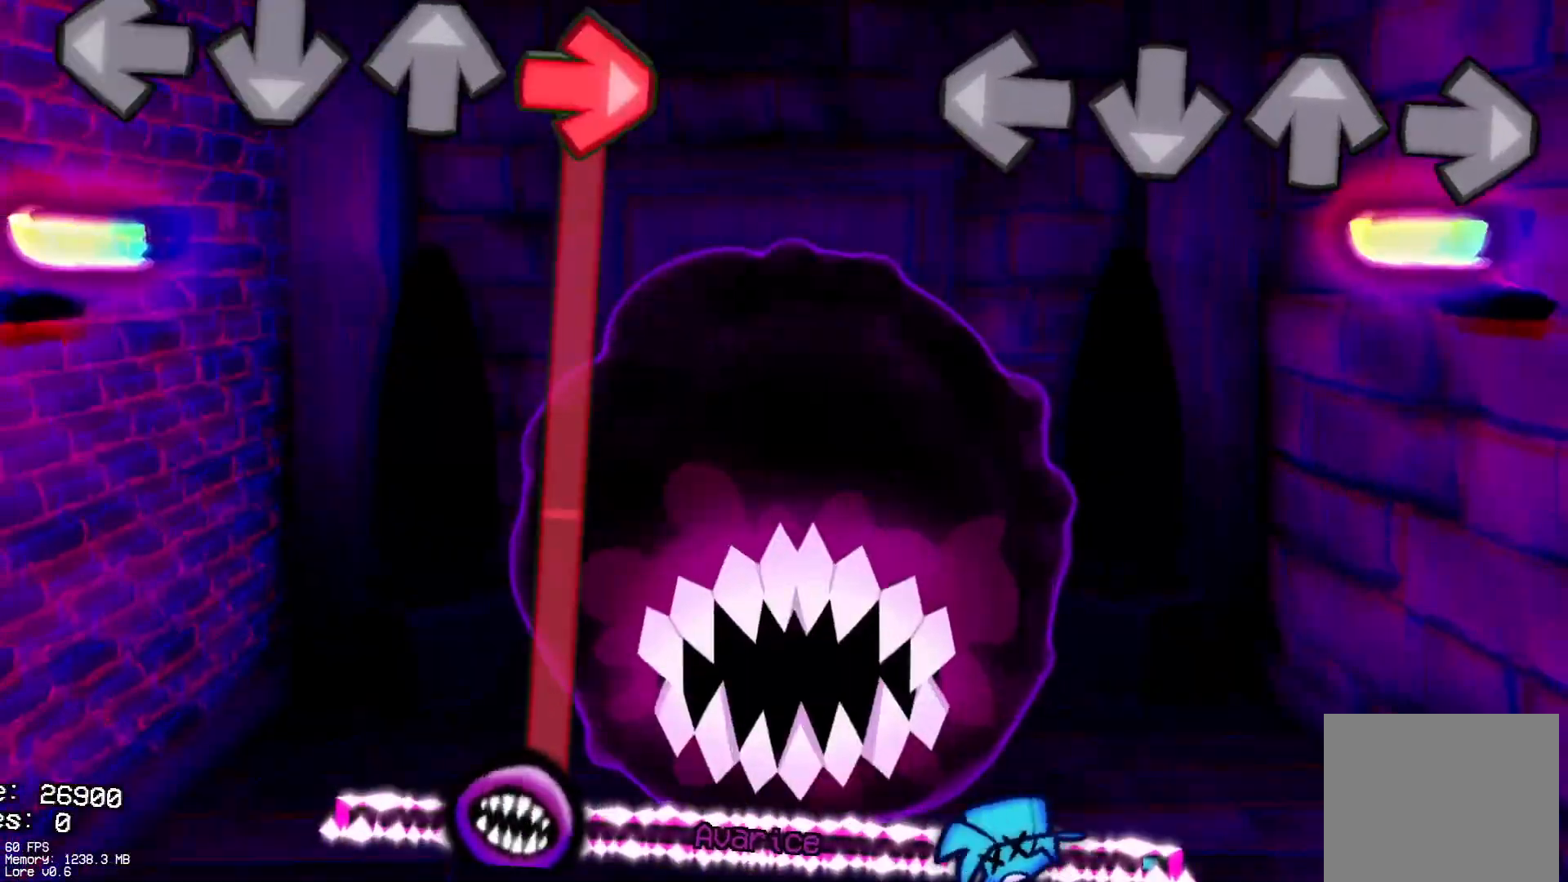
{"buttons": [], "events": []}
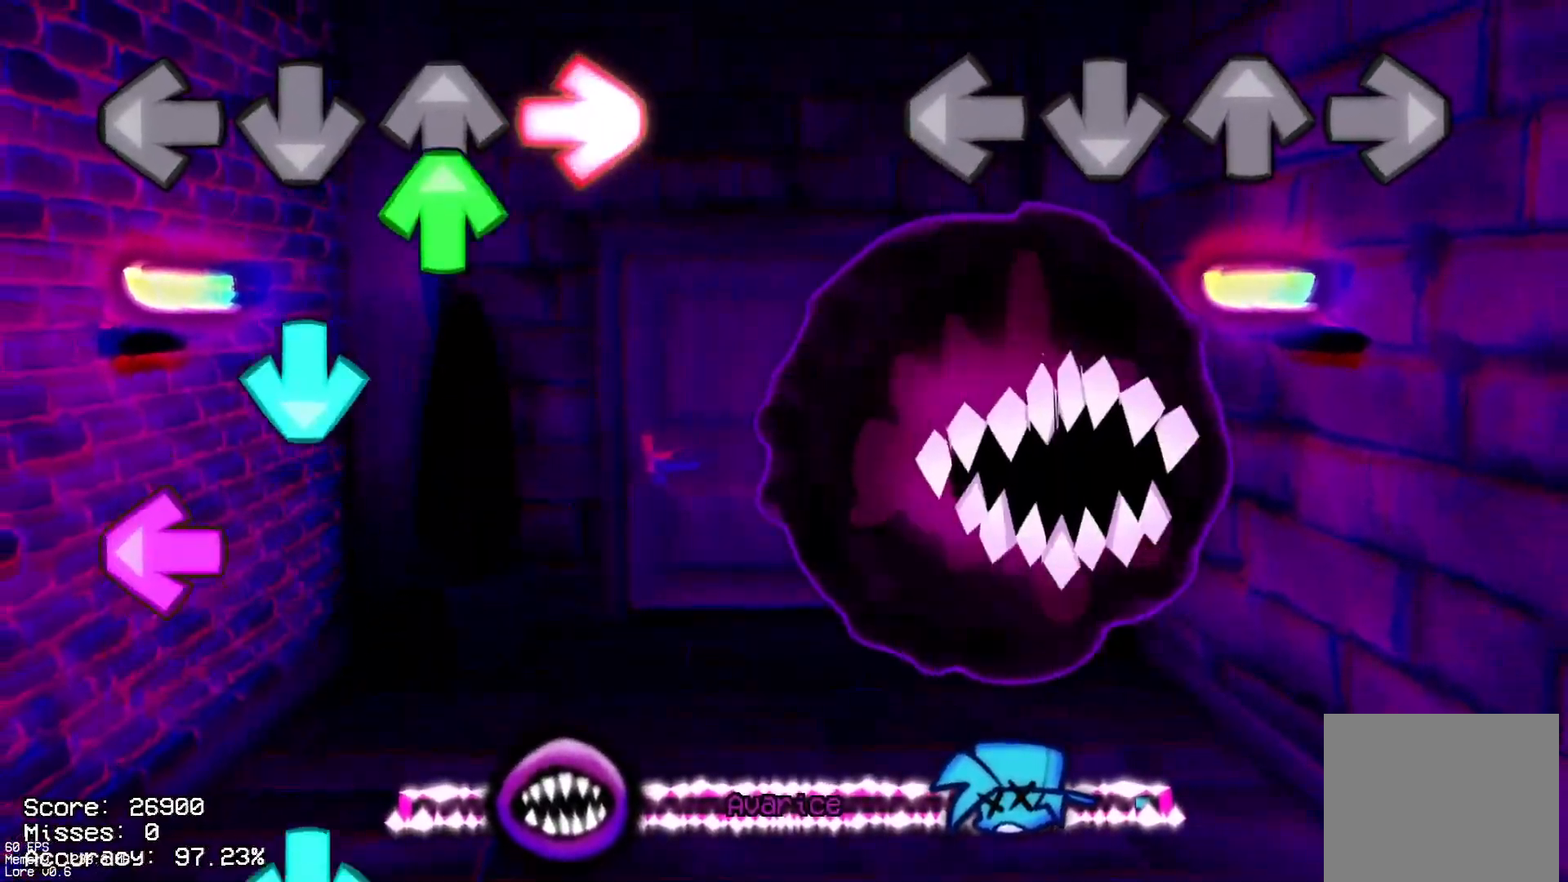
{"buttons": [], "events": []}